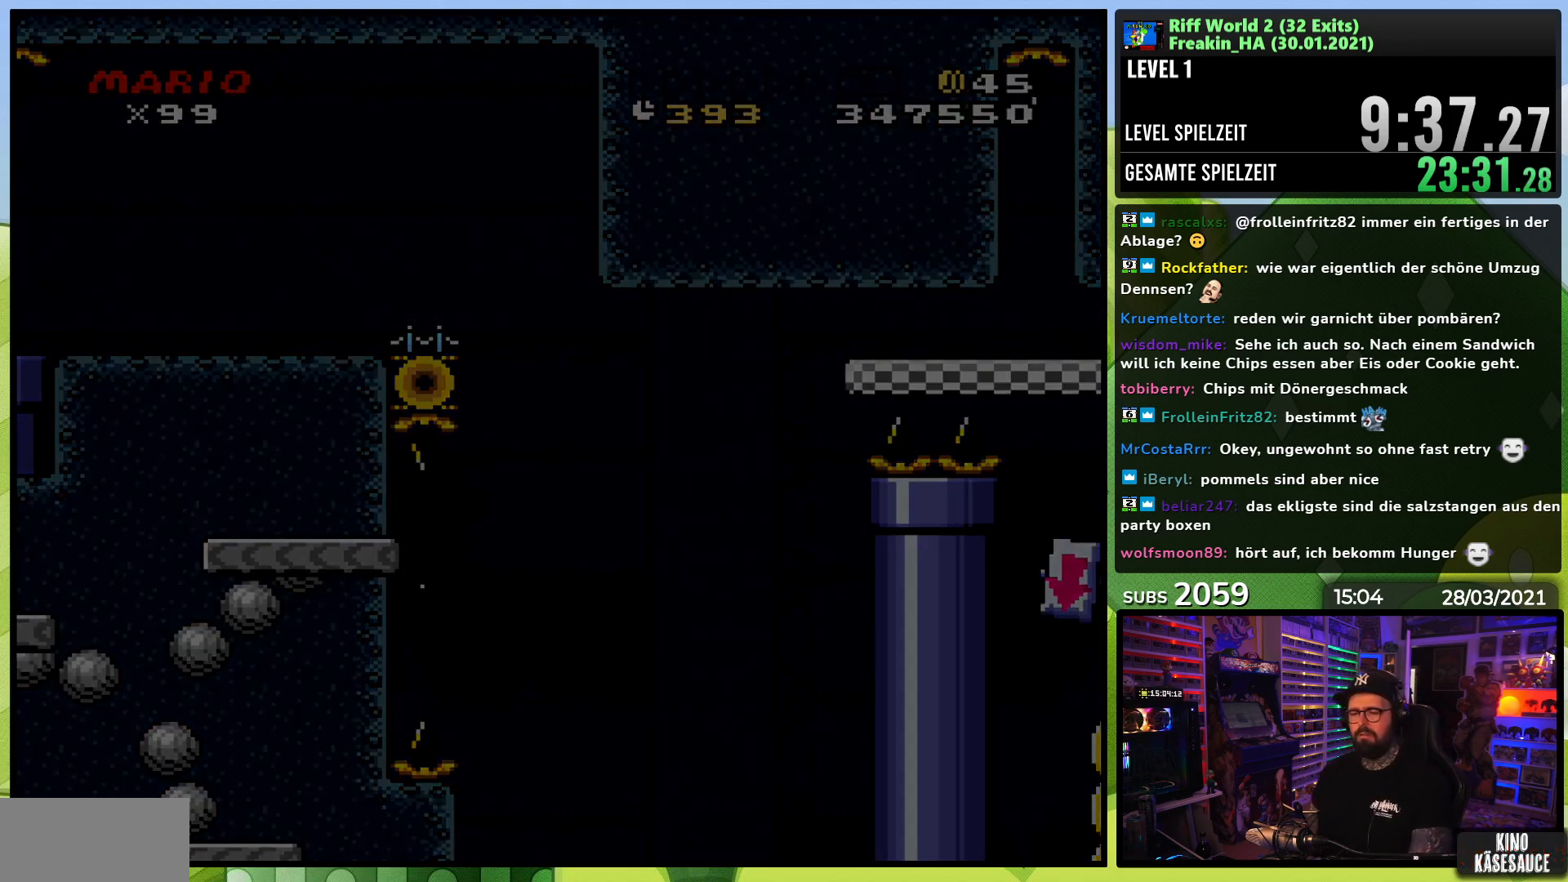
Gameplay with a controller (Nintendo layout); each line is a JSON object with the inputs held at the frame after it. "events" lists button and stick changes between this image and that frame as [ms after this image, input, new state], when the widget could be followed in between. Not read: L3 R1 R3.
{"buttons": [], "events": []}
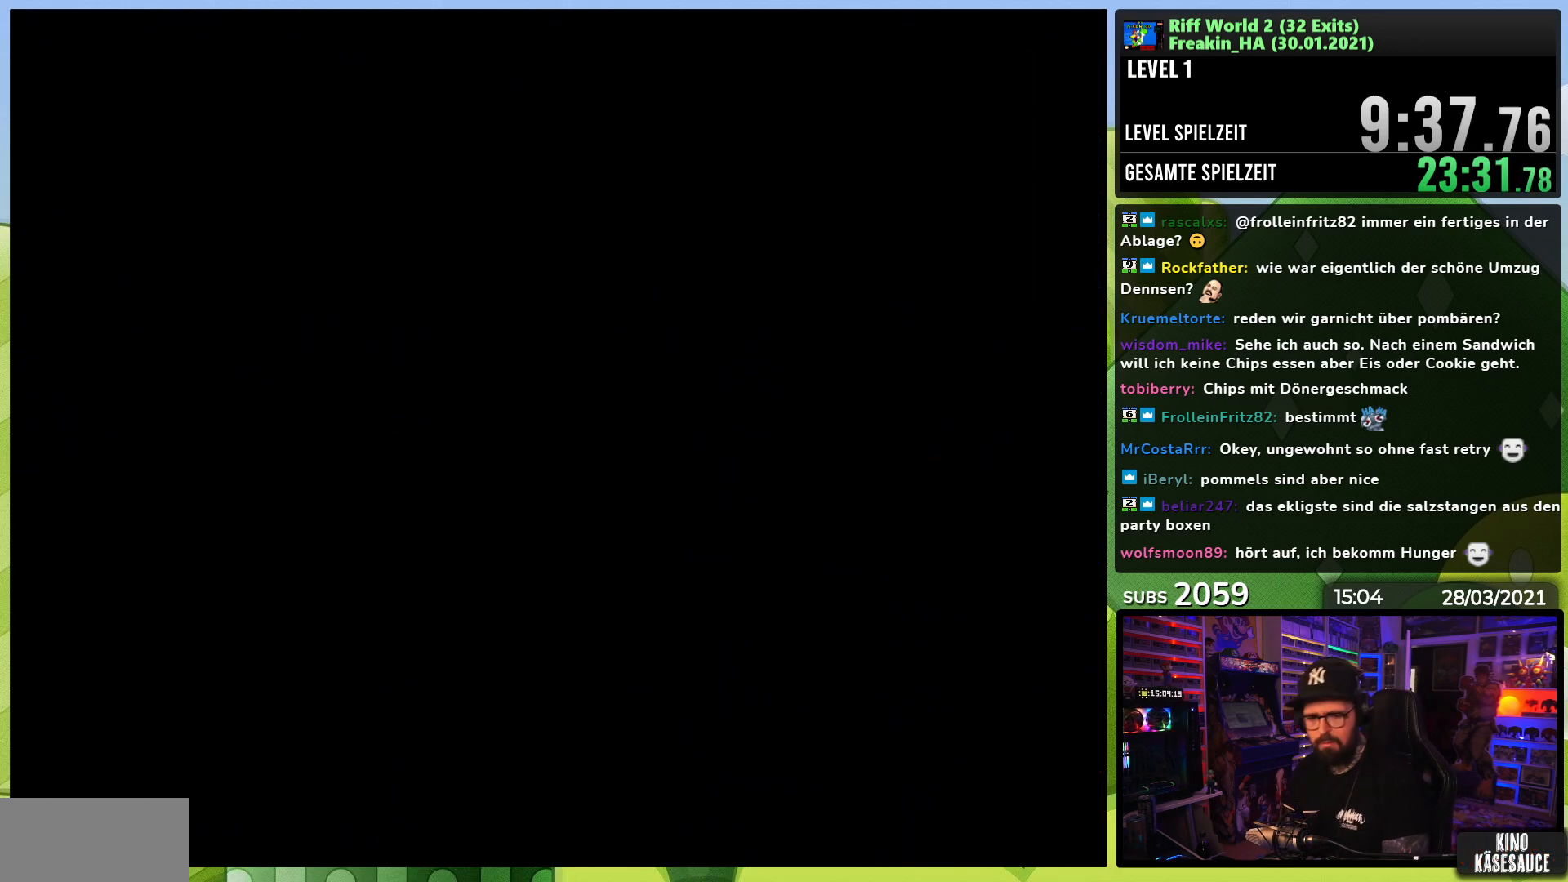
{"buttons": [], "events": [[200, "A", "down"], [267, "A", "up"], [350, "A", "down"], [450, "A", "up"]]}
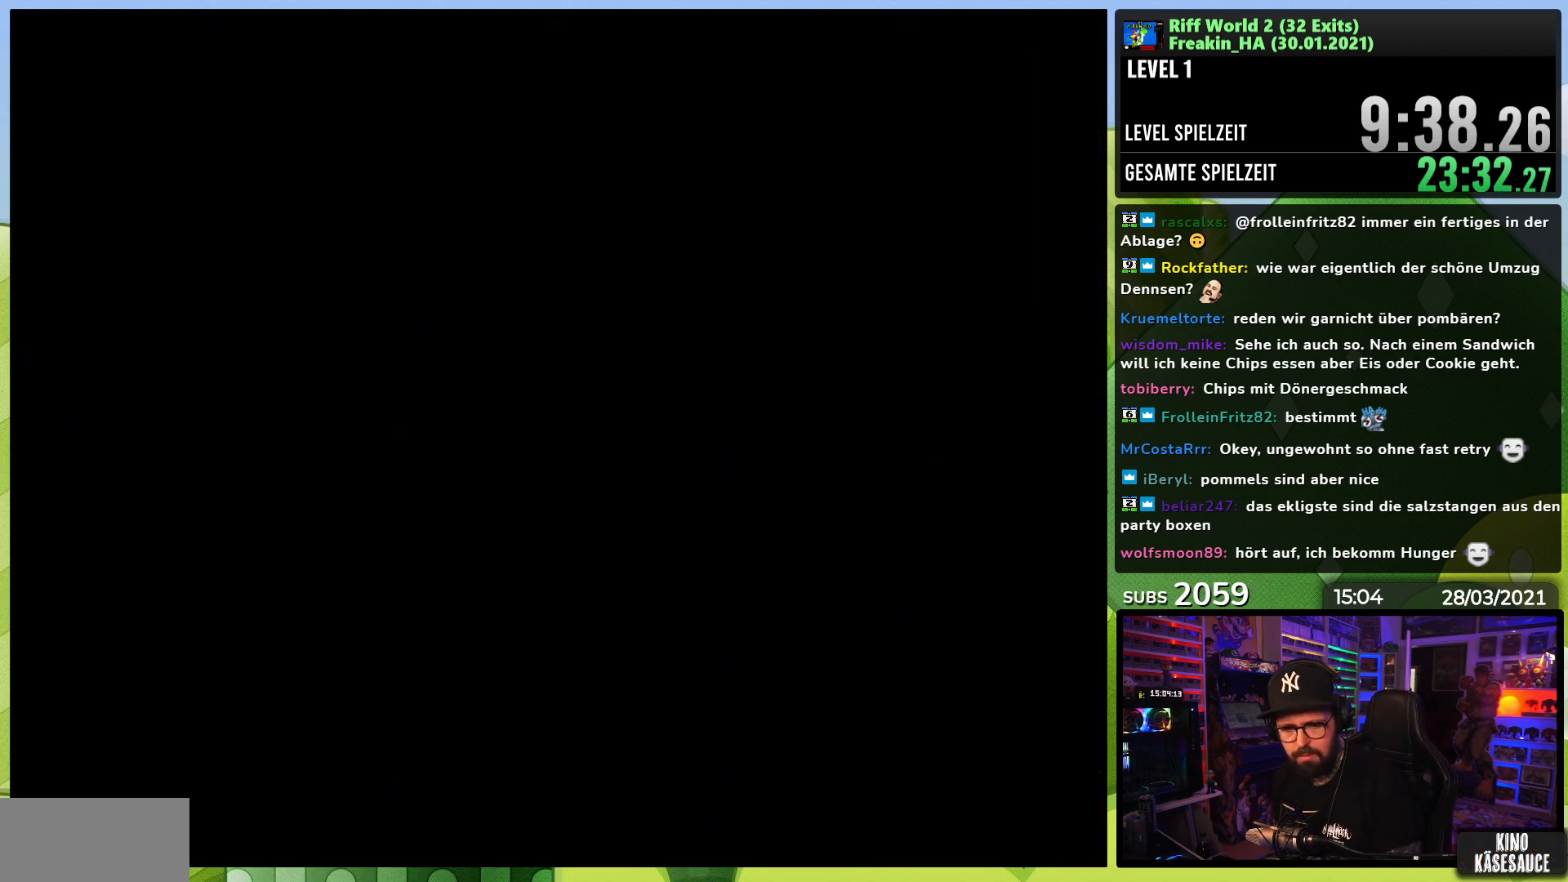
{"buttons": ["A"], "events": [[33, "A", "down"], [50, "A", "up"], [67, "A", "down"], [150, "A", "up"], [233, "A", "down"], [367, "A", "up"], [433, "A", "down"]]}
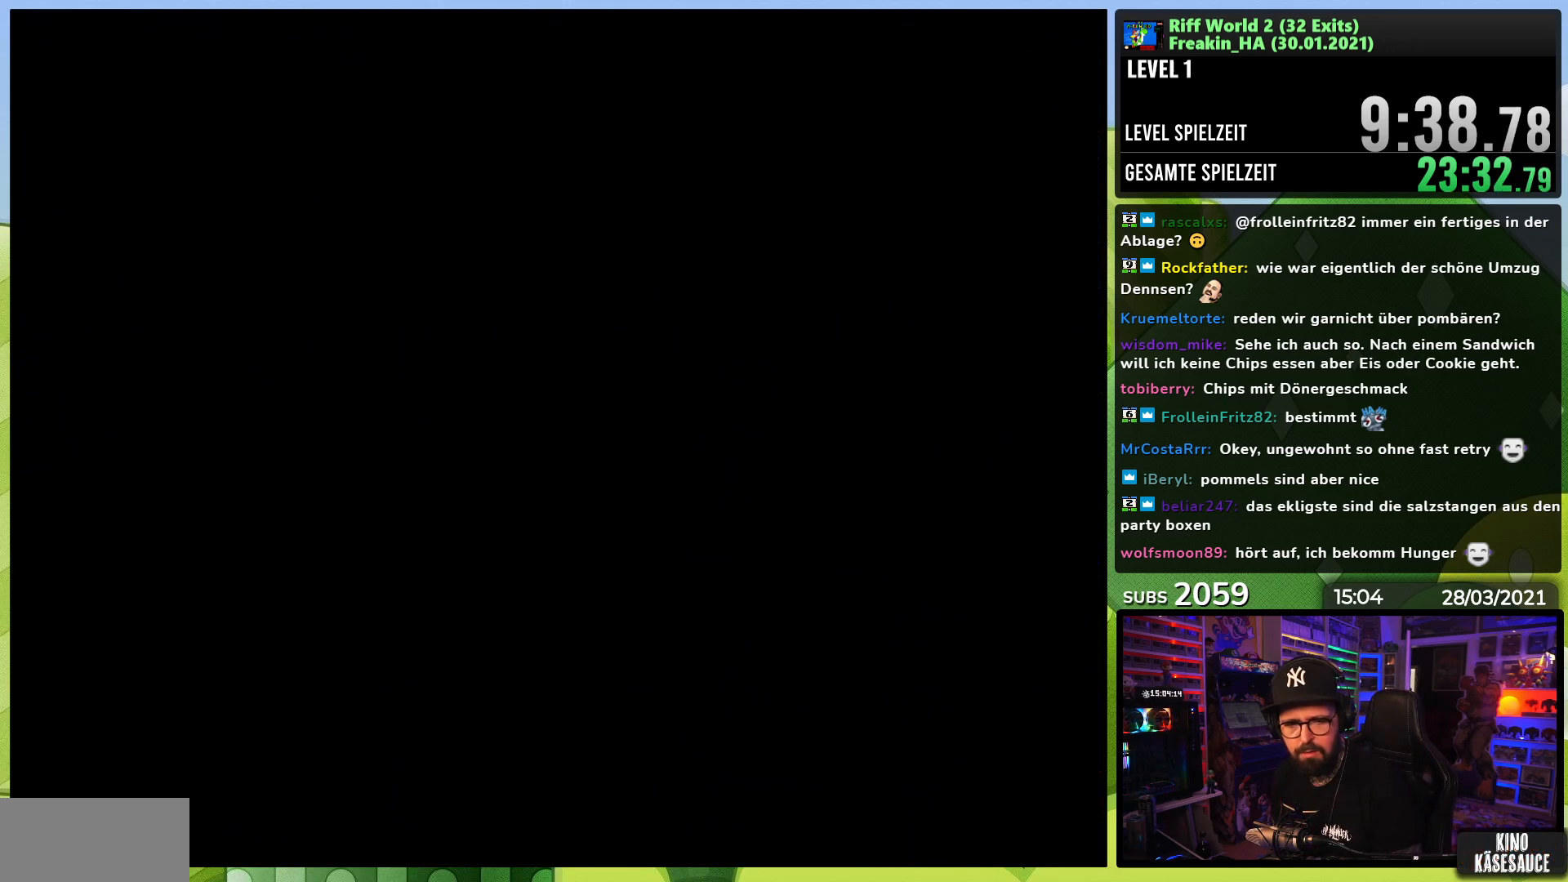
{"buttons": [], "events": [[50, "A", "up"], [217, "A", "down"], [233, "A", "up"], [250, "A", "down"], [350, "A", "up"]]}
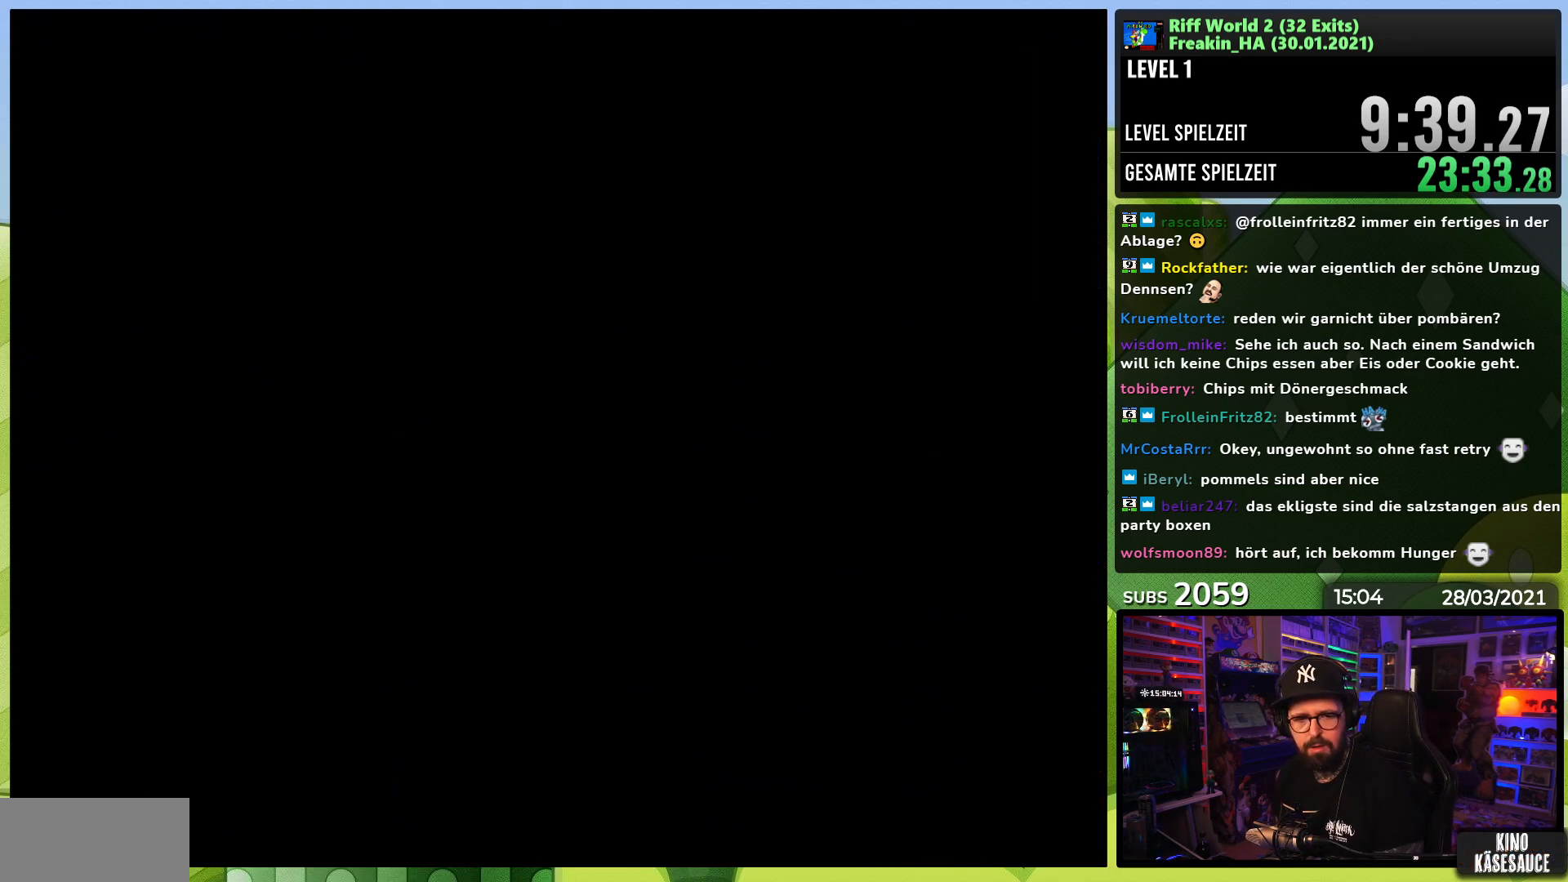
{"buttons": ["A"], "events": [[300, "A", "down"], [400, "A", "up"], [483, "A", "down"]]}
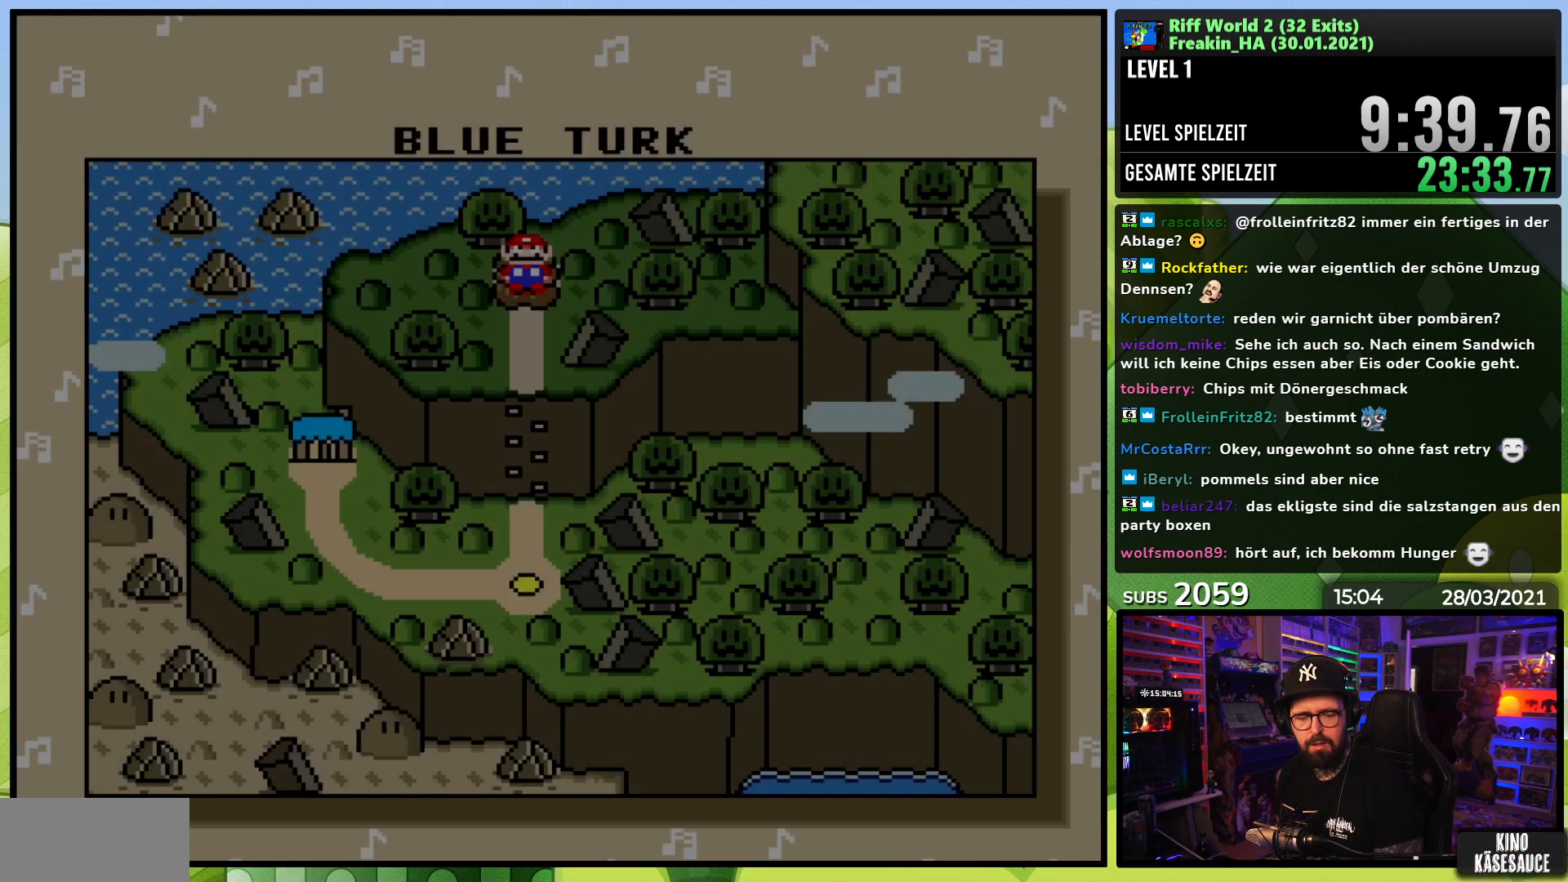
{"buttons": ["A"], "events": [[100, "A", "up"], [317, "A", "down"], [417, "A", "up"], [483, "A", "down"]]}
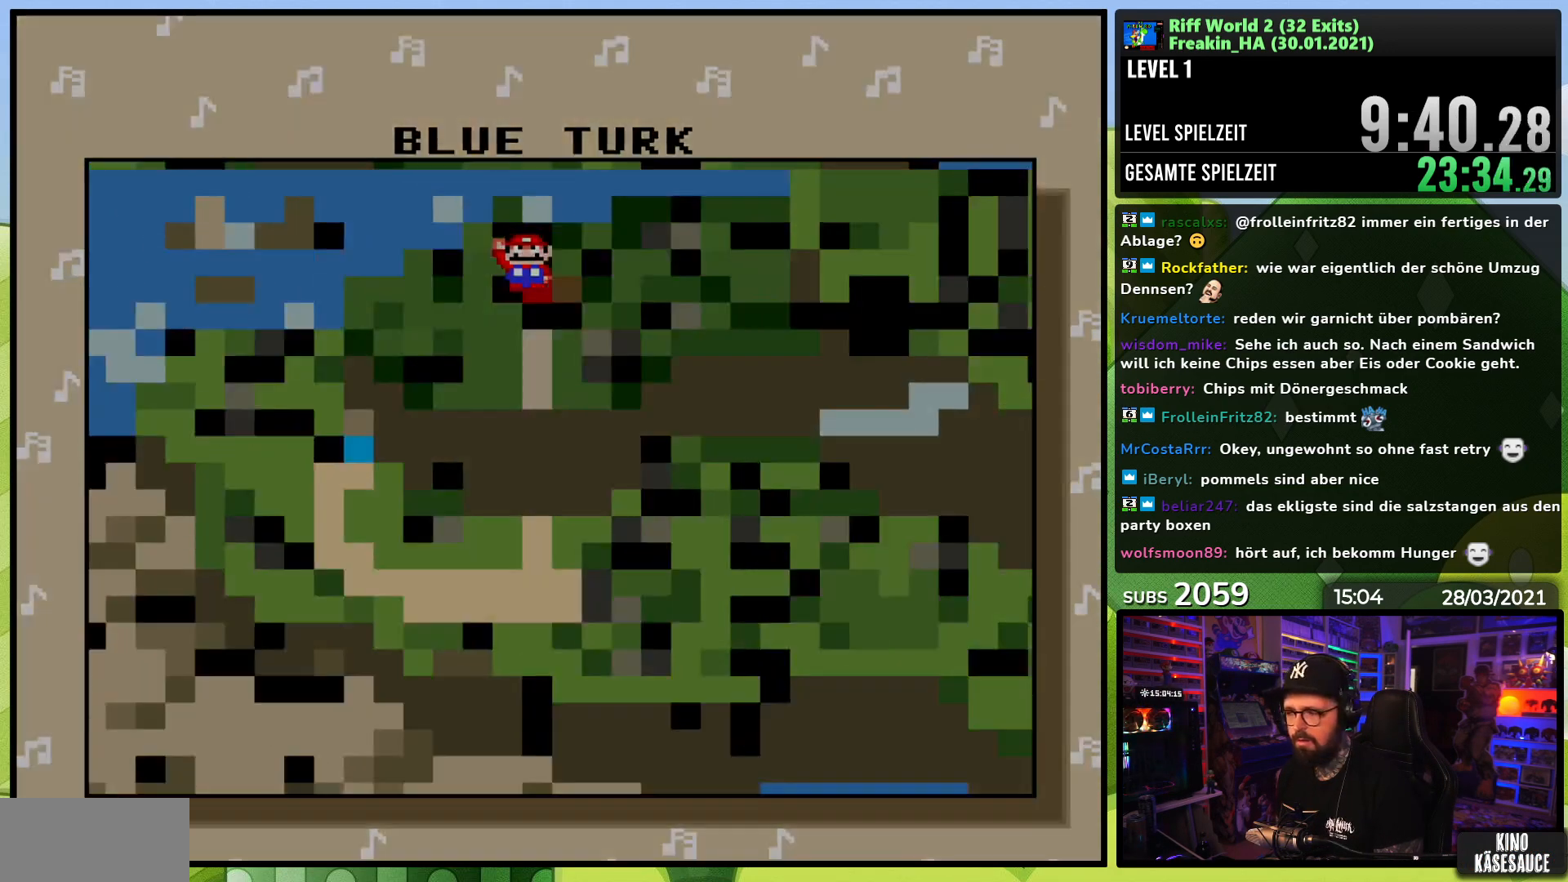
{"buttons": [], "events": [[100, "A", "up"], [167, "A", "down"], [217, "A", "up"], [233, "A", "down"], [283, "A", "up"]]}
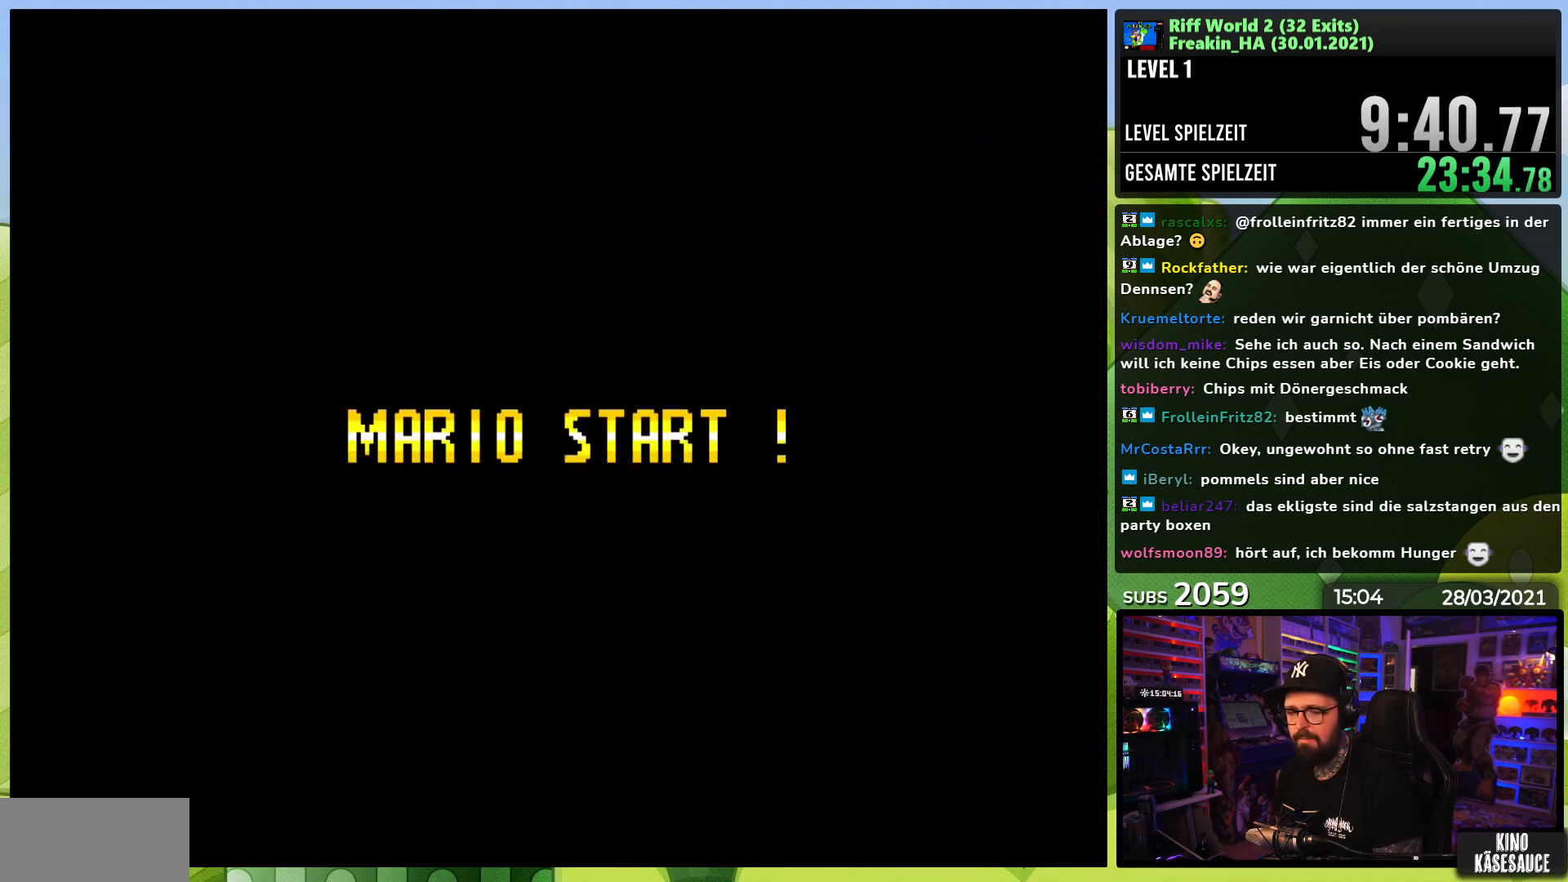
{"buttons": [], "events": []}
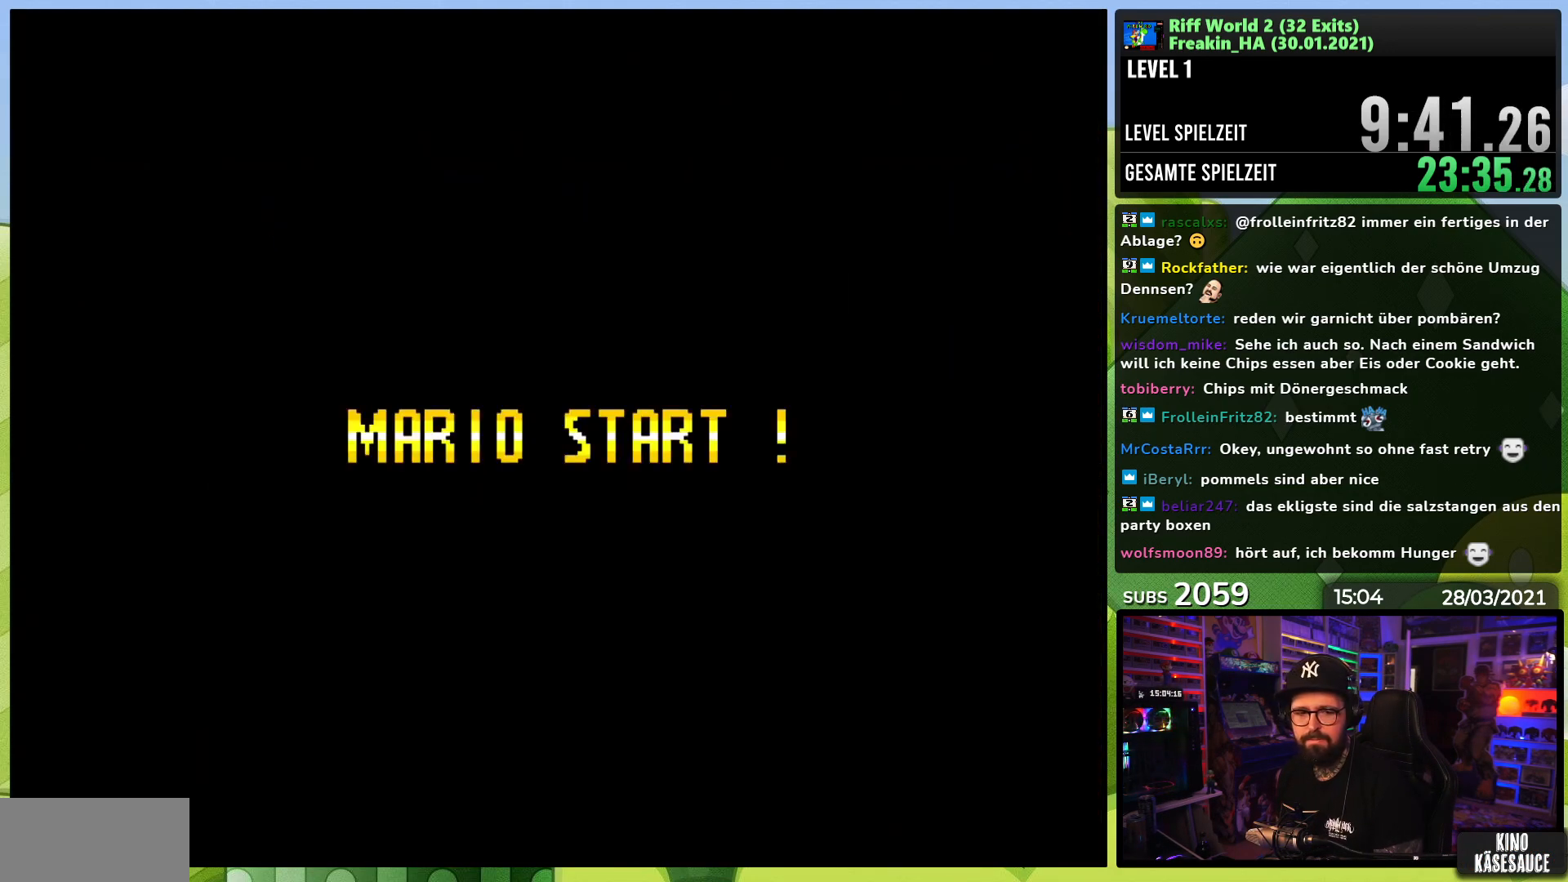
{"buttons": [], "events": [[133, "A", "down"], [217, "A", "up"], [317, "A", "down"], [383, "A", "up"]]}
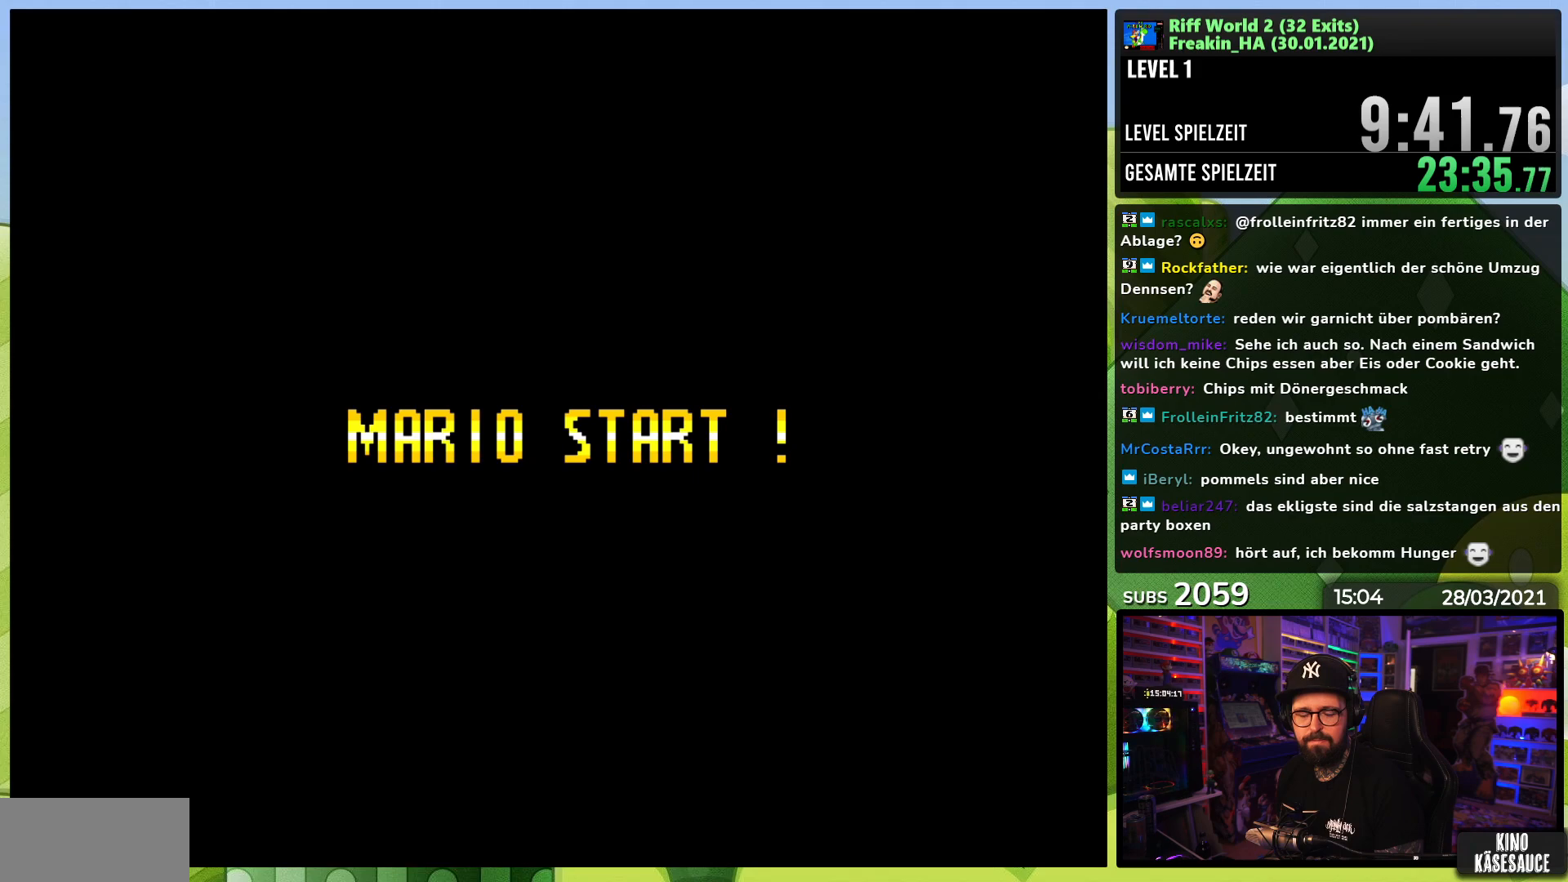
{"buttons": ["X"], "events": [[67, "X", "down"], [483, "A", "down"], [483, "X", "up"], [500, "A", "up"], [500, "X", "down"]]}
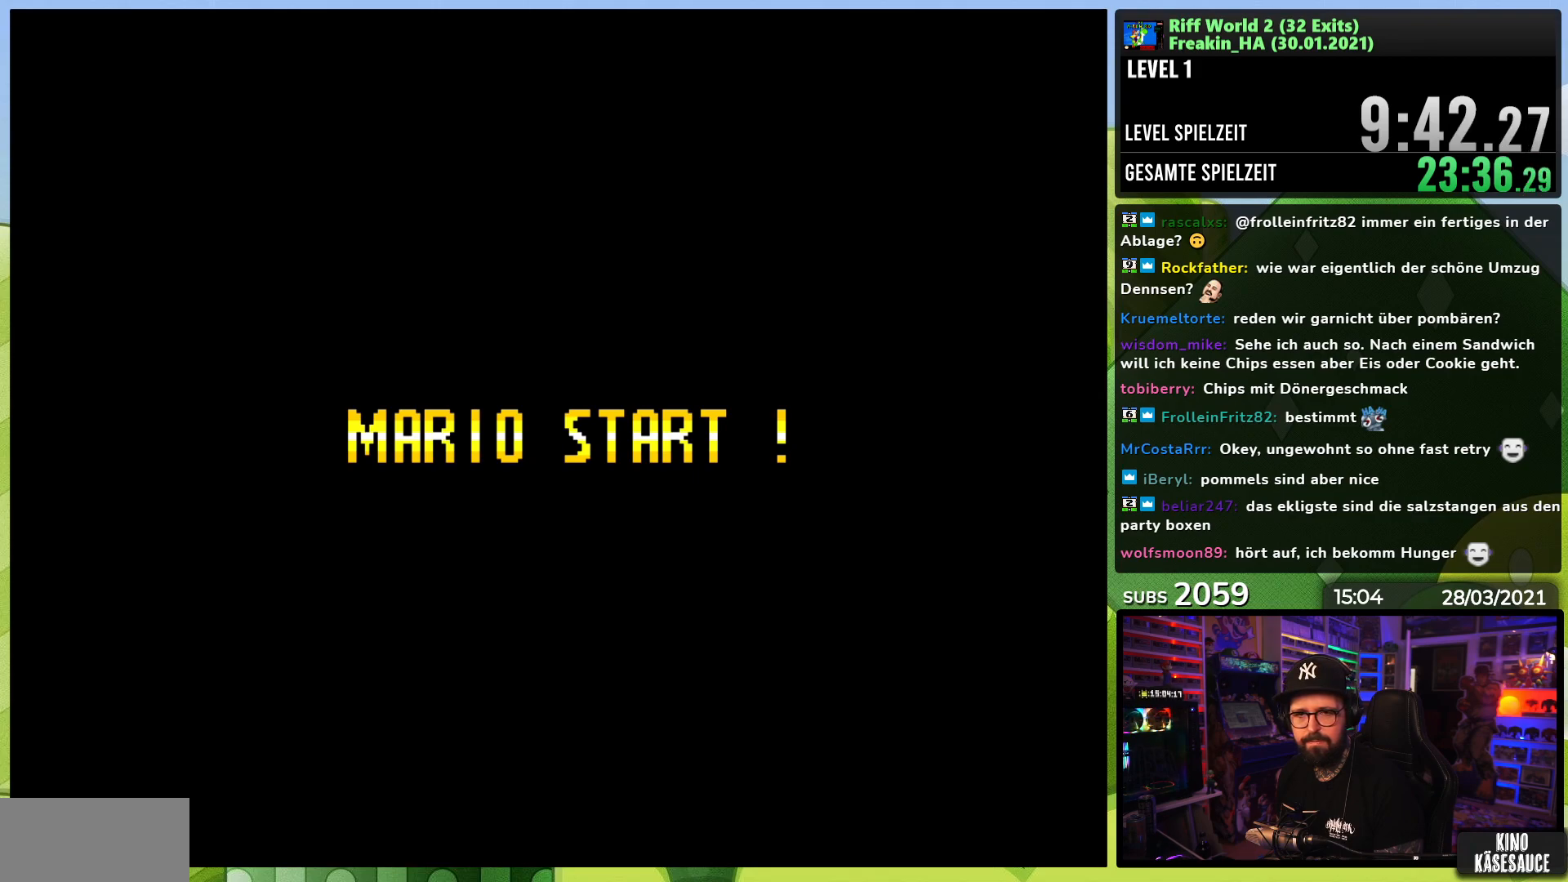
{"buttons": ["A"], "events": [[500, "A", "down"], [500, "X", "up"]]}
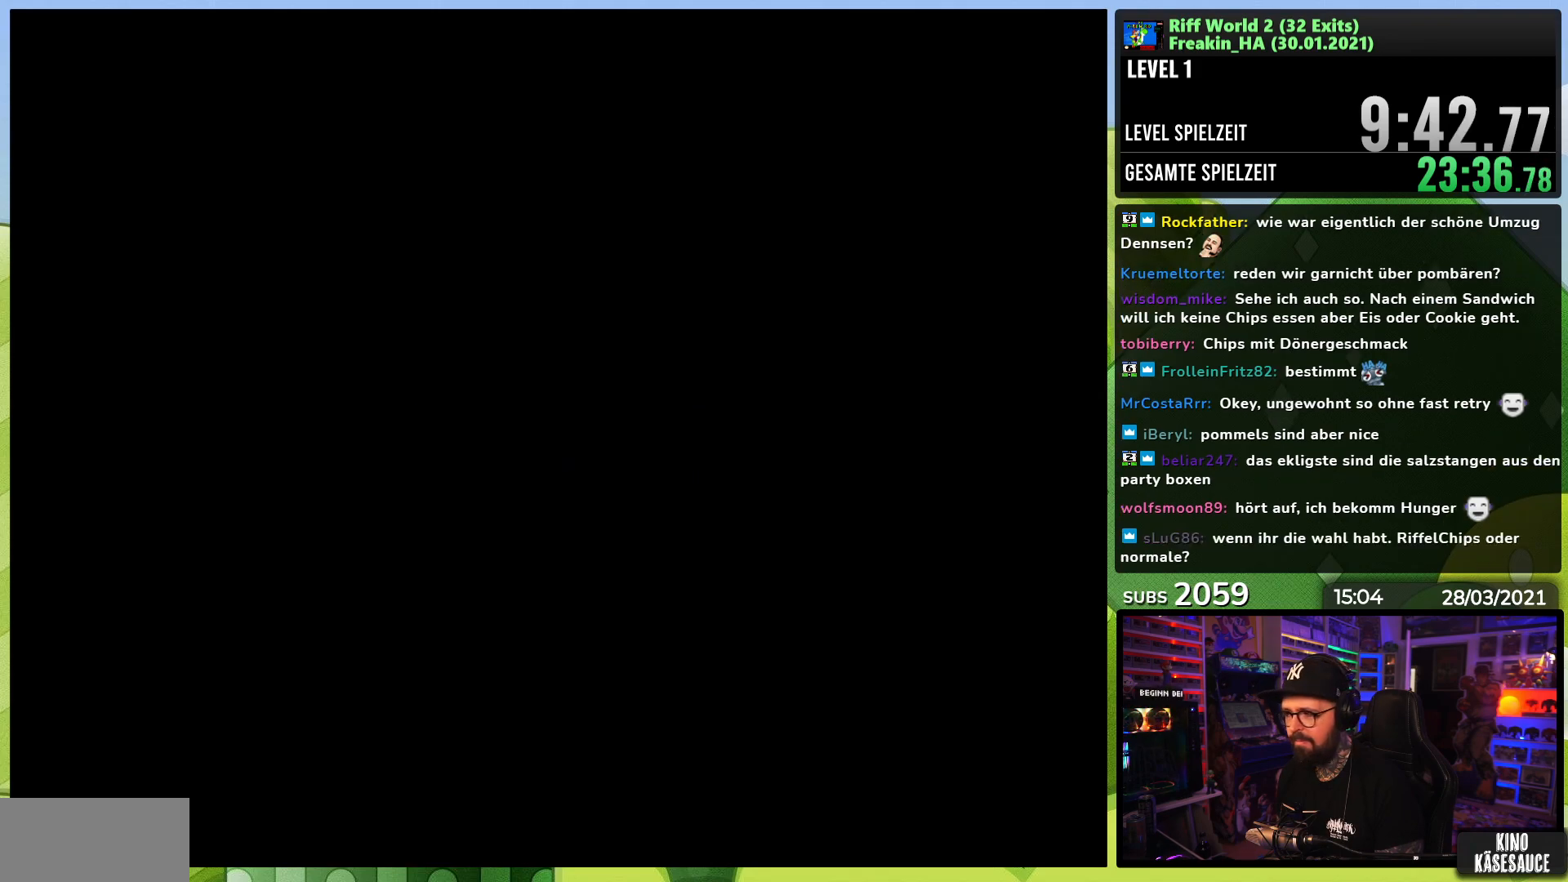
{"buttons": ["X"], "events": [[17, "A", "up"], [17, "X", "down"], [167, "A", "down"], [167, "X", "up"], [183, "A", "up"], [183, "X", "down"]]}
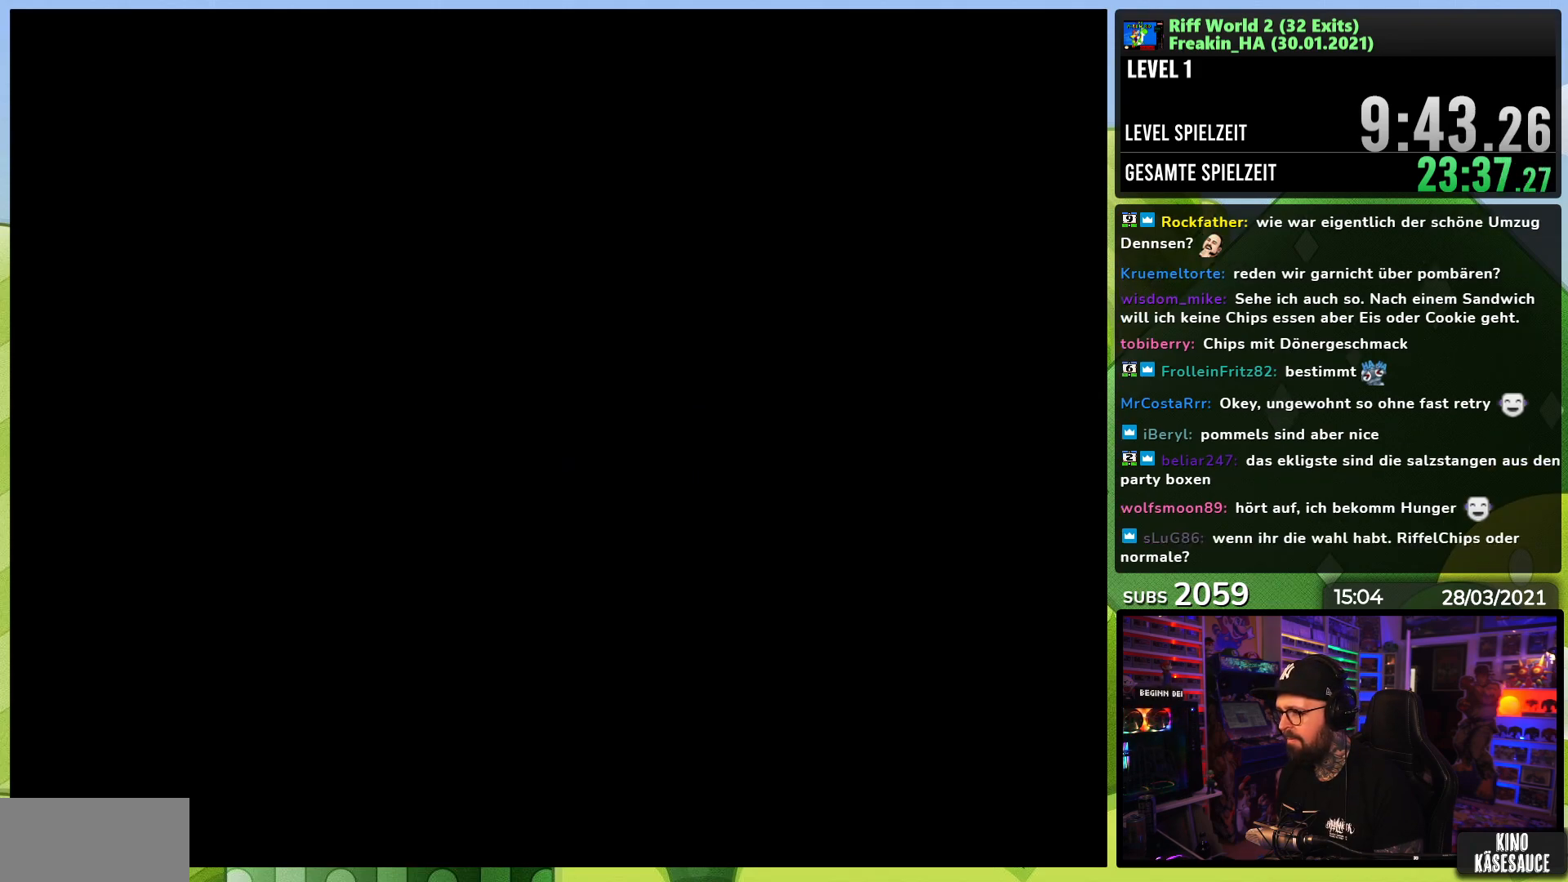
{"buttons": ["X"], "events": [[17, "A", "down"], [17, "X", "up"], [33, "A", "up"], [33, "X", "down"]]}
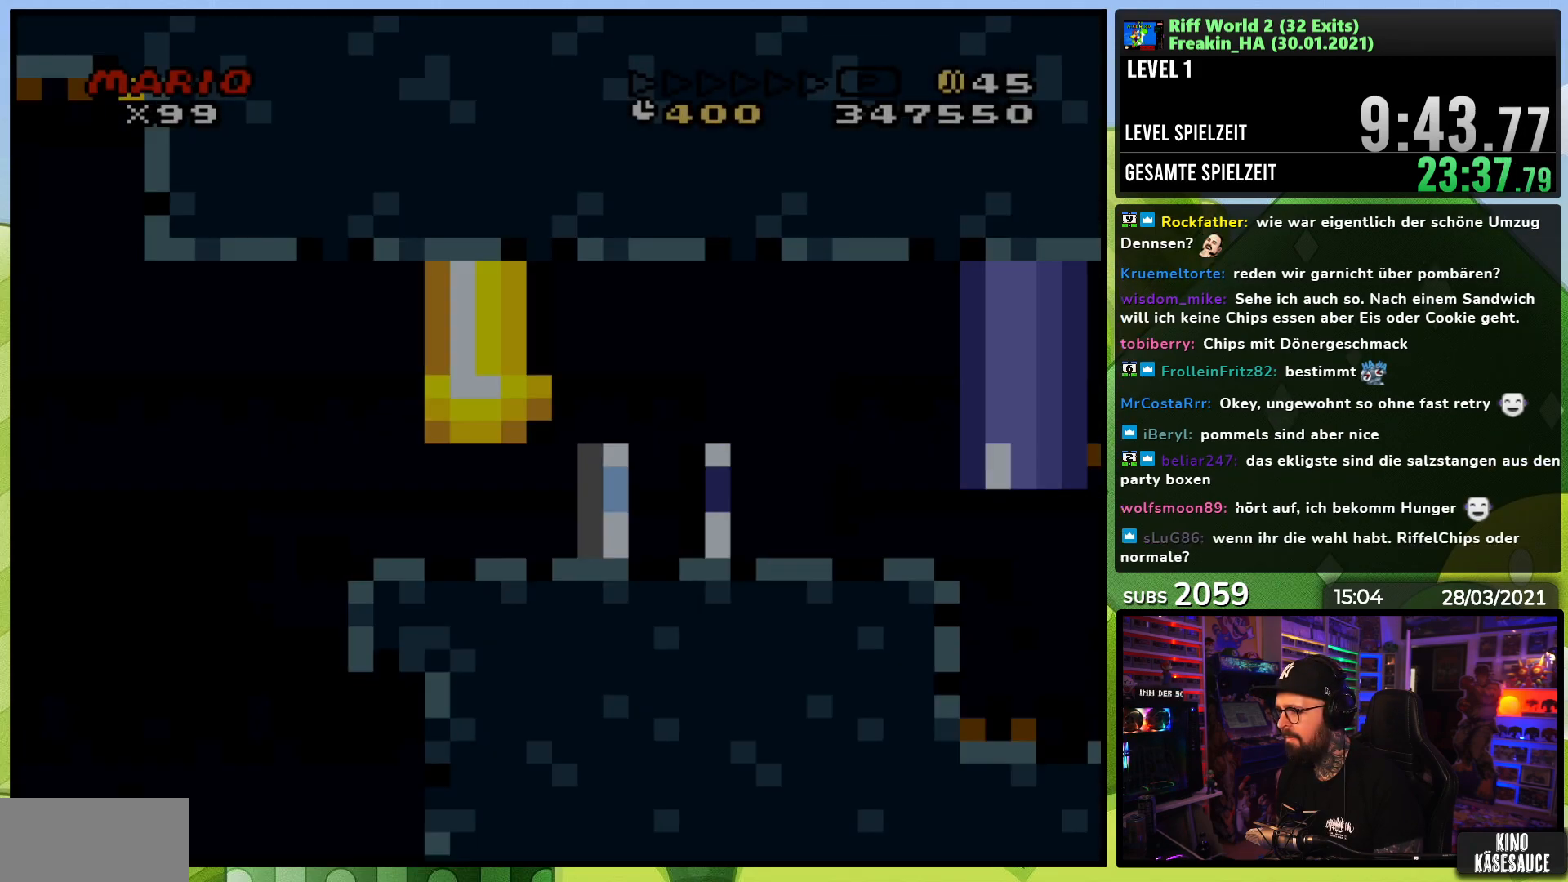
{"buttons": ["X", "DPAD_RIGHT"], "events": [[167, "DPAD_RIGHT", "down"]]}
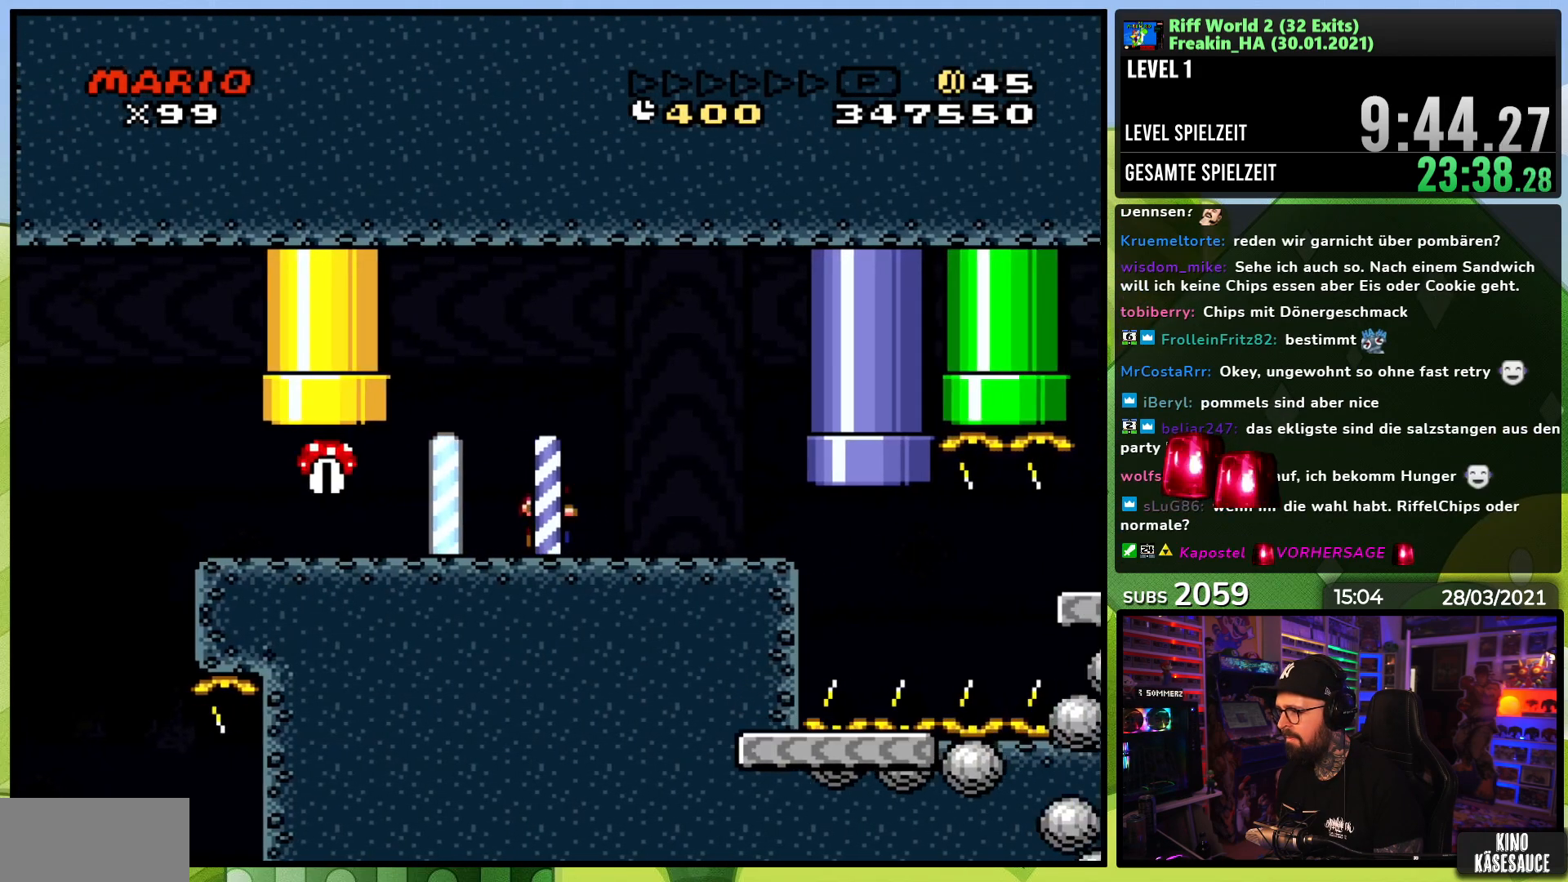
{"buttons": ["A", "X", "DPAD_RIGHT"], "events": [[450, "A", "down"]]}
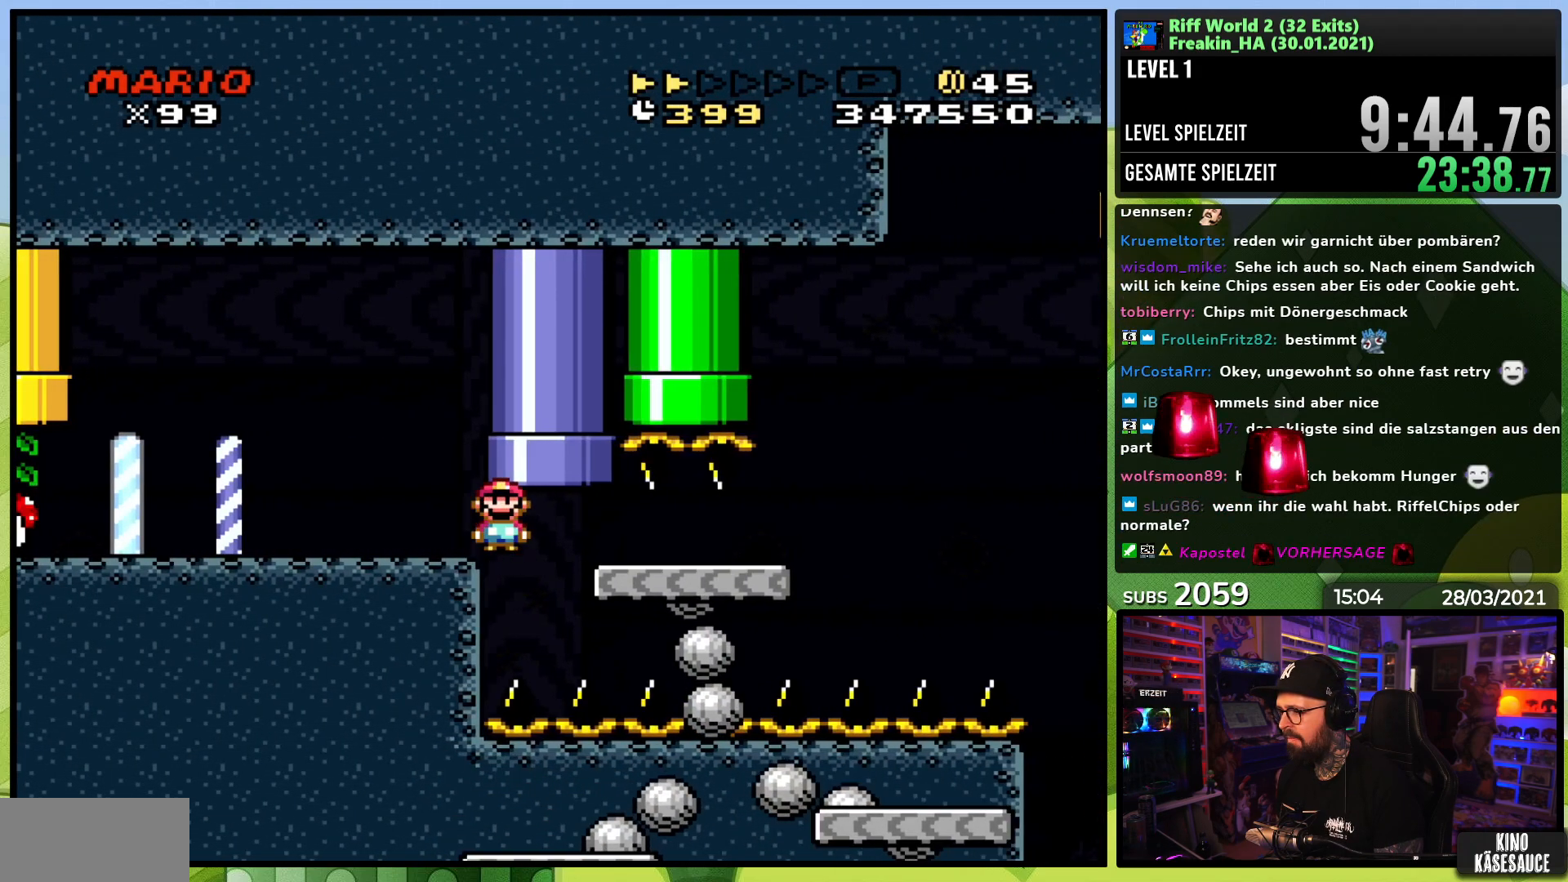
{"buttons": ["A", "X", "DPAD_RIGHT"], "events": []}
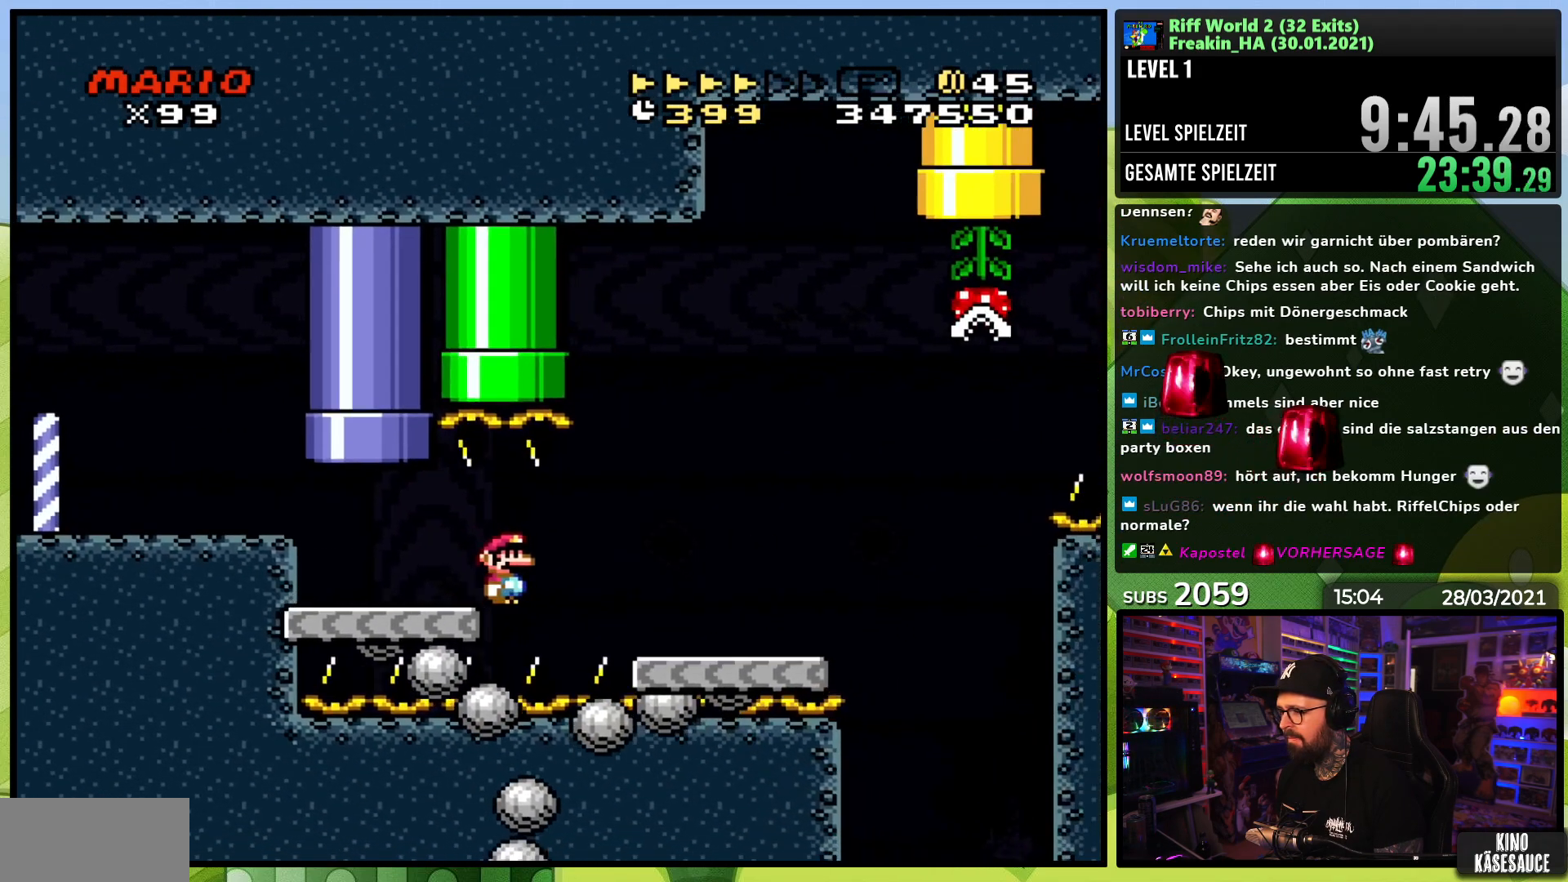
{"buttons": ["Y", "DPAD_RIGHT"], "events": [[333, "A", "up"], [350, "Y", "down"], [383, "X", "up"]]}
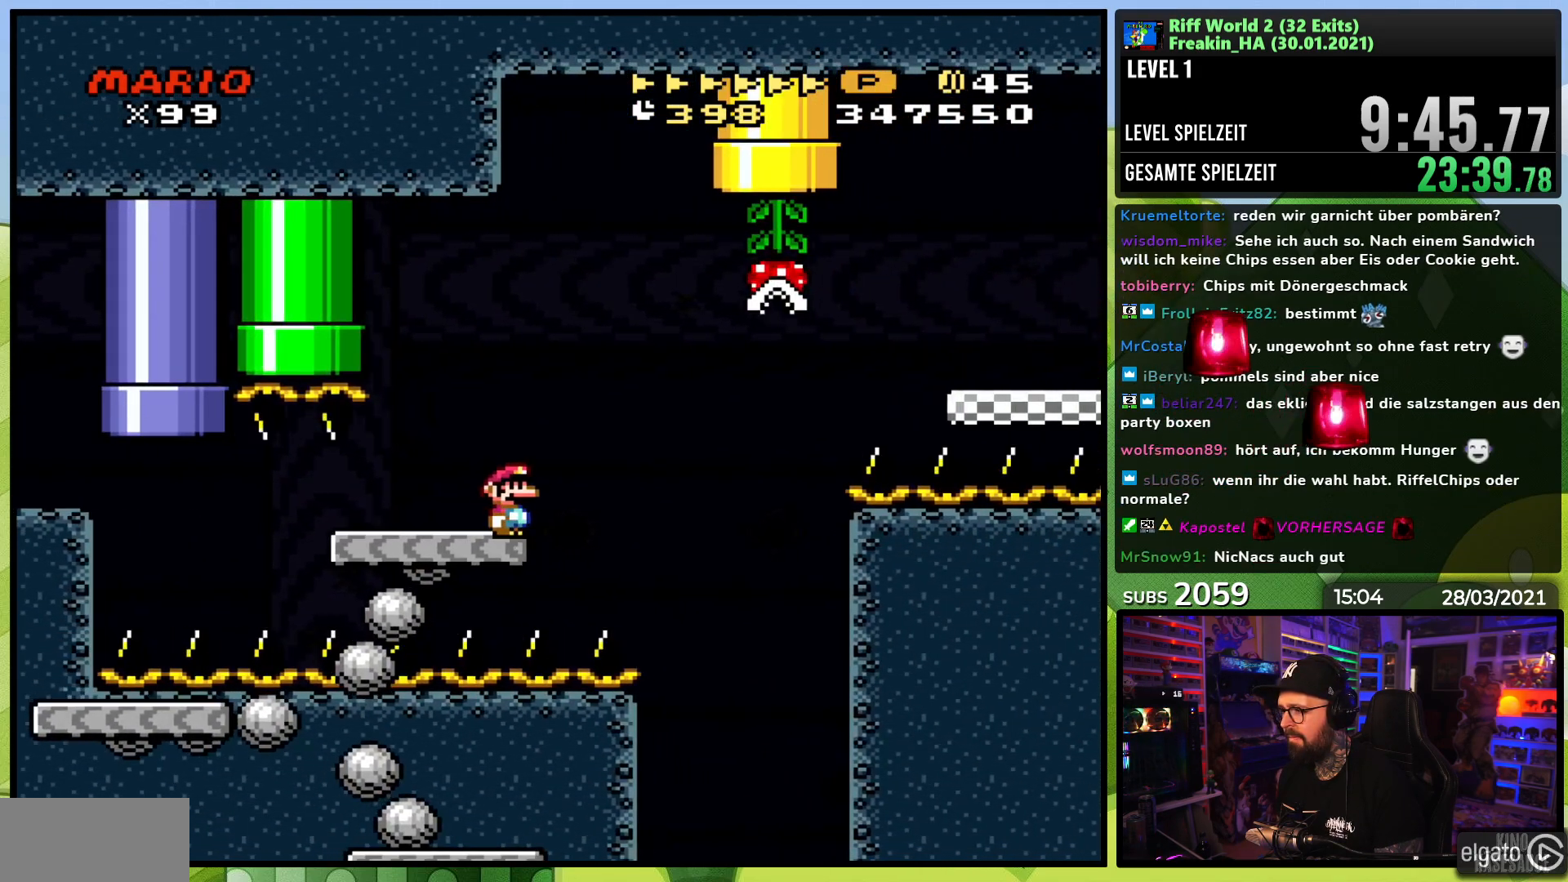
{"buttons": ["B", "Y", "DPAD_RIGHT"], "events": [[17, "B", "down"], [67, "B", "up"], [217, "B", "down"]]}
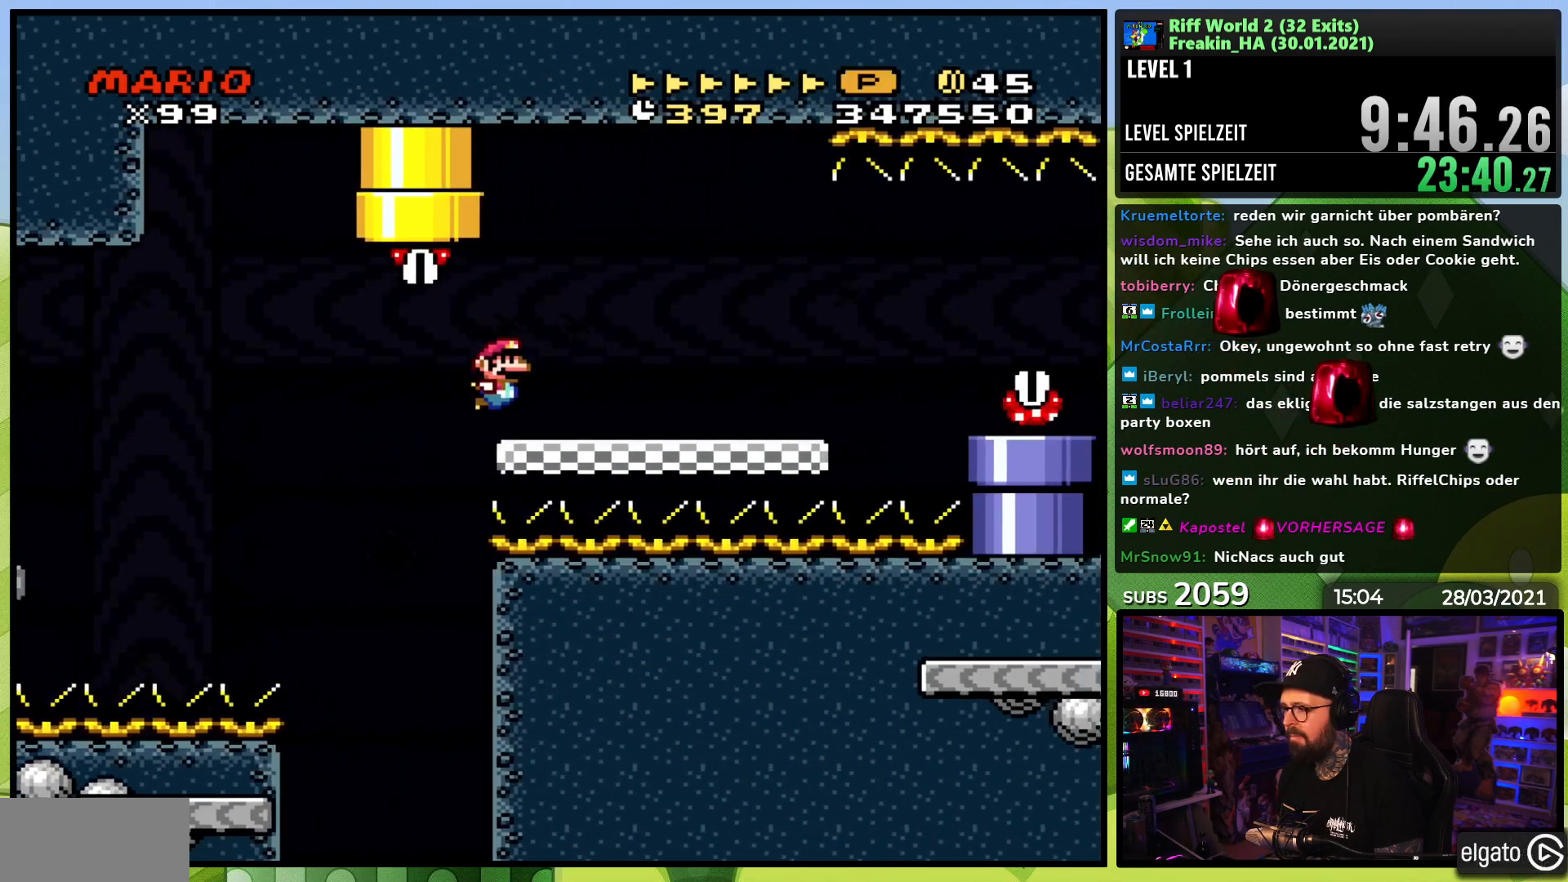
{"buttons": ["X", "DPAD_RIGHT"], "events": [[33, "DPAD_LEFT", "down"], [50, "DPAD_LEFT", "up"], [83, "B", "up"], [100, "Y", "up"], [117, "X", "down"], [417, "A", "down"], [467, "A", "up"]]}
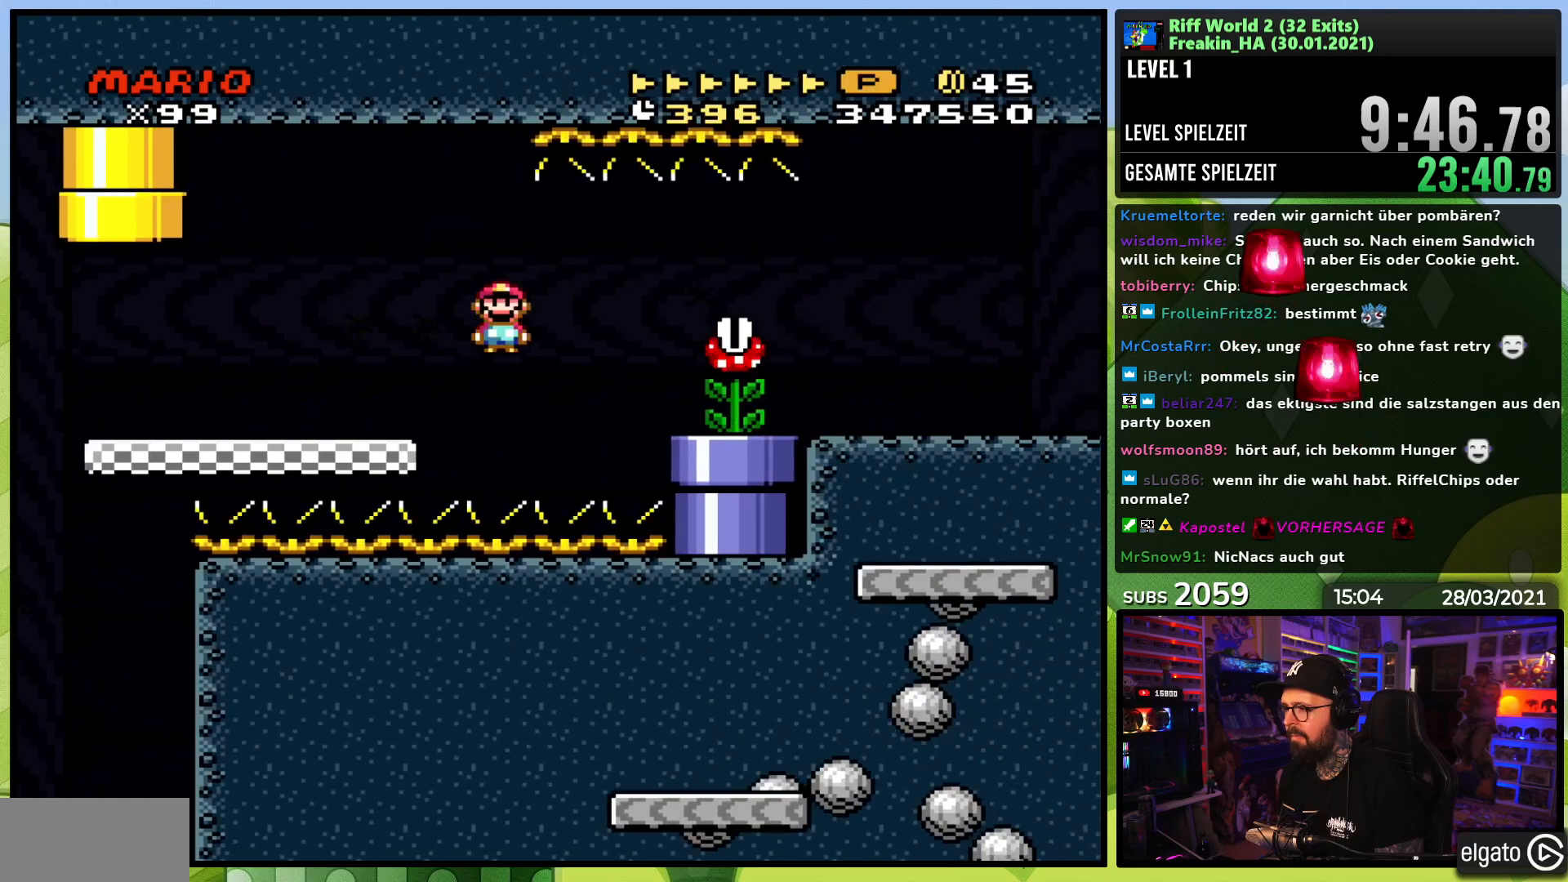
{"buttons": ["X", "DPAD_RIGHT"], "events": []}
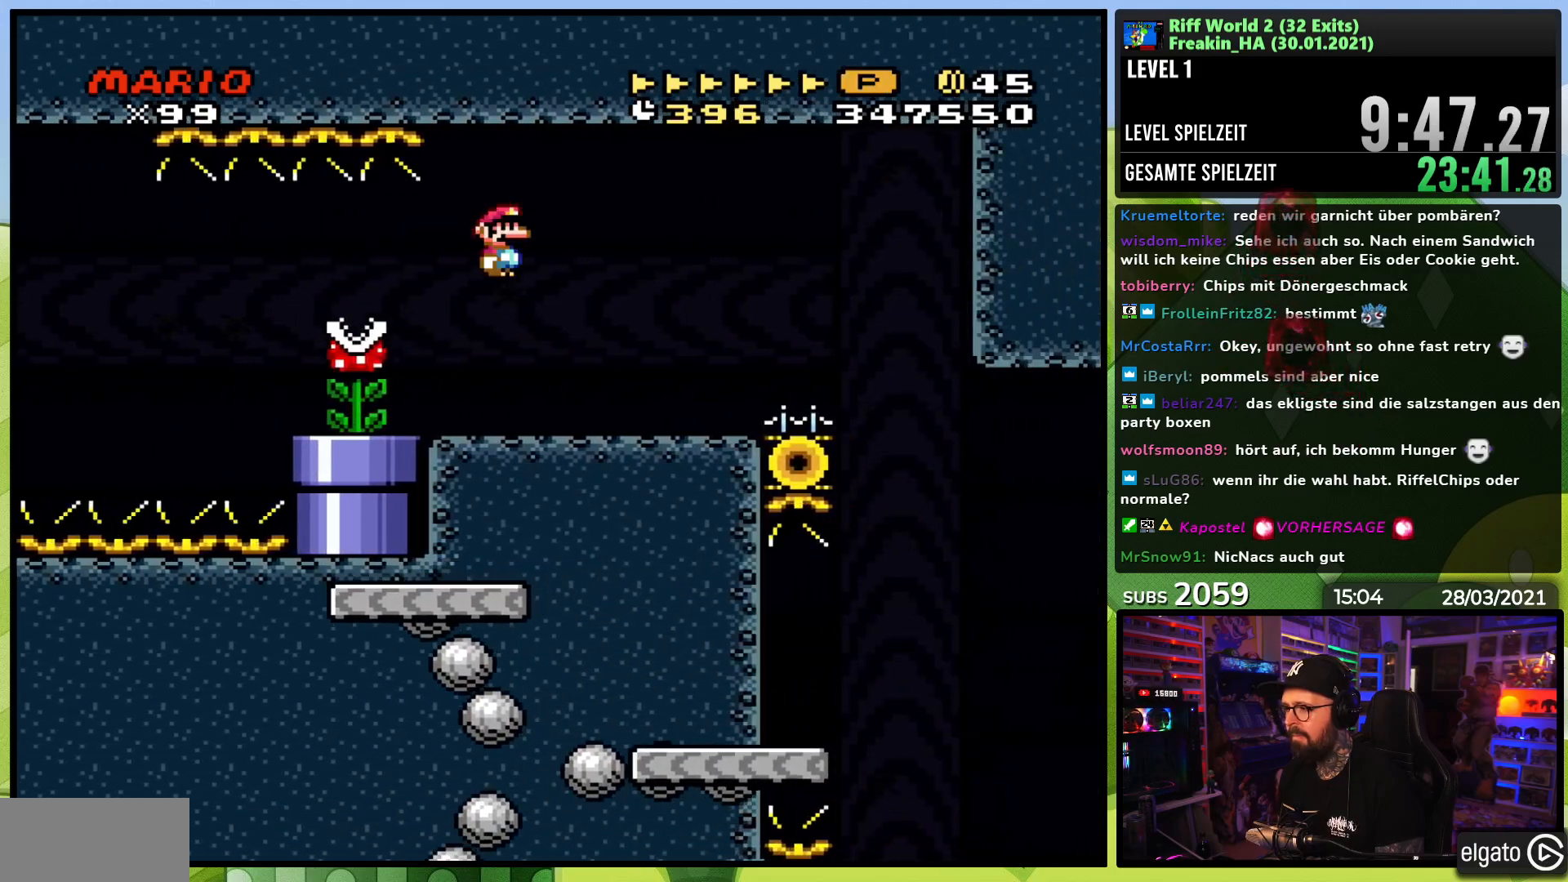
{"buttons": ["X"], "events": [[133, "DPAD_RIGHT", "up"], [150, "DPAD_LEFT", "down"], [300, "DPAD_LEFT", "up"], [400, "X", "up"], [417, "X", "down"], [467, "A", "down"], [467, "X", "up"], [483, "A", "up"], [483, "X", "down"]]}
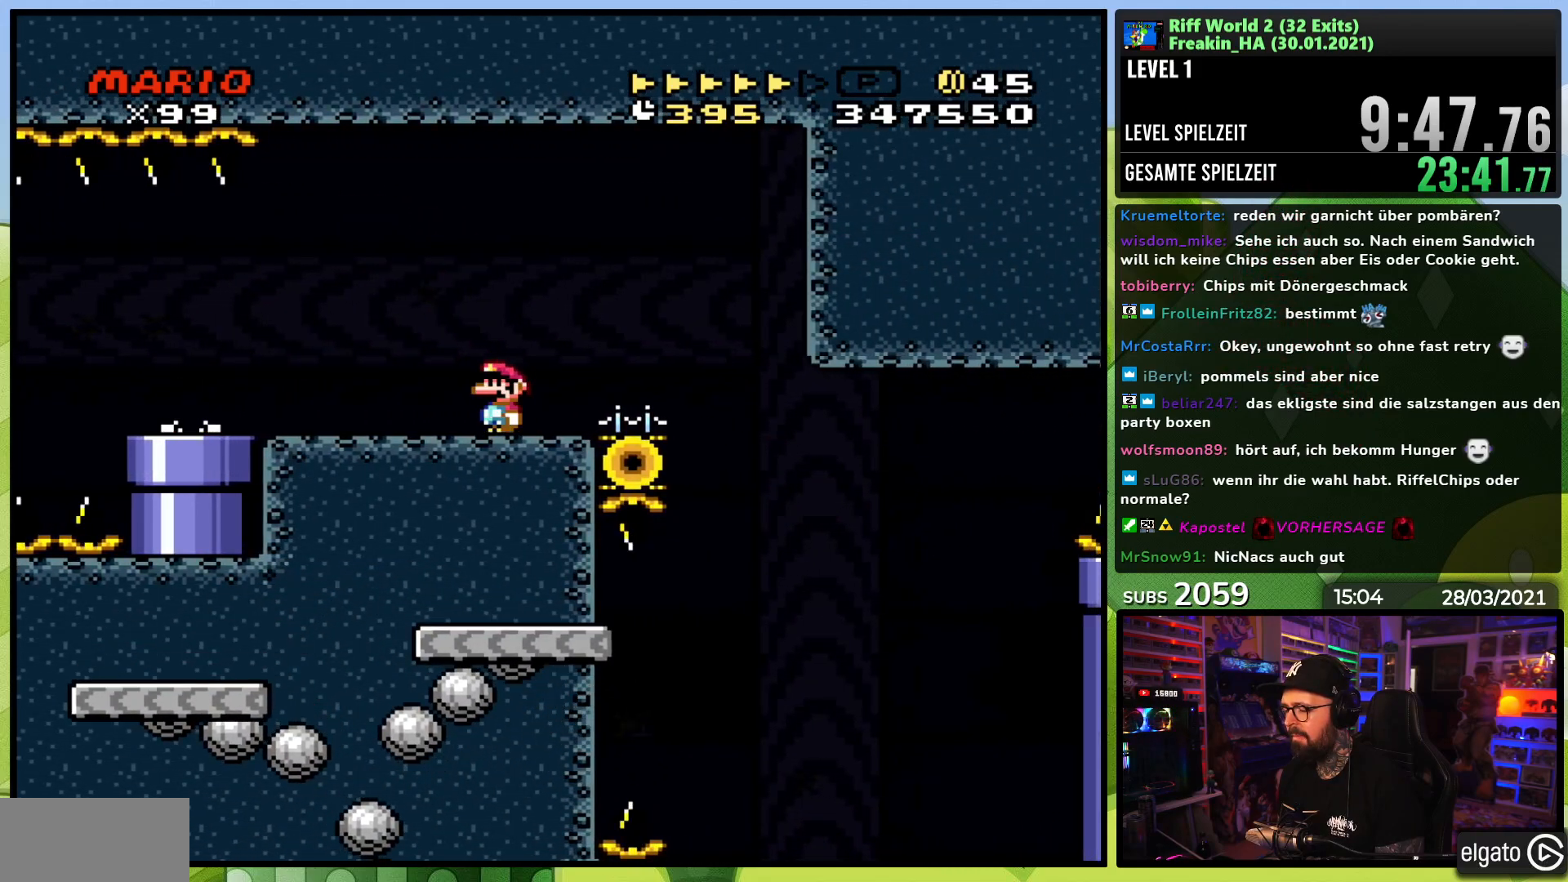
{"buttons": ["X", "DPAD_RIGHT"], "events": [[67, "DPAD_RIGHT", "down"], [250, "A", "down"], [300, "A", "up"]]}
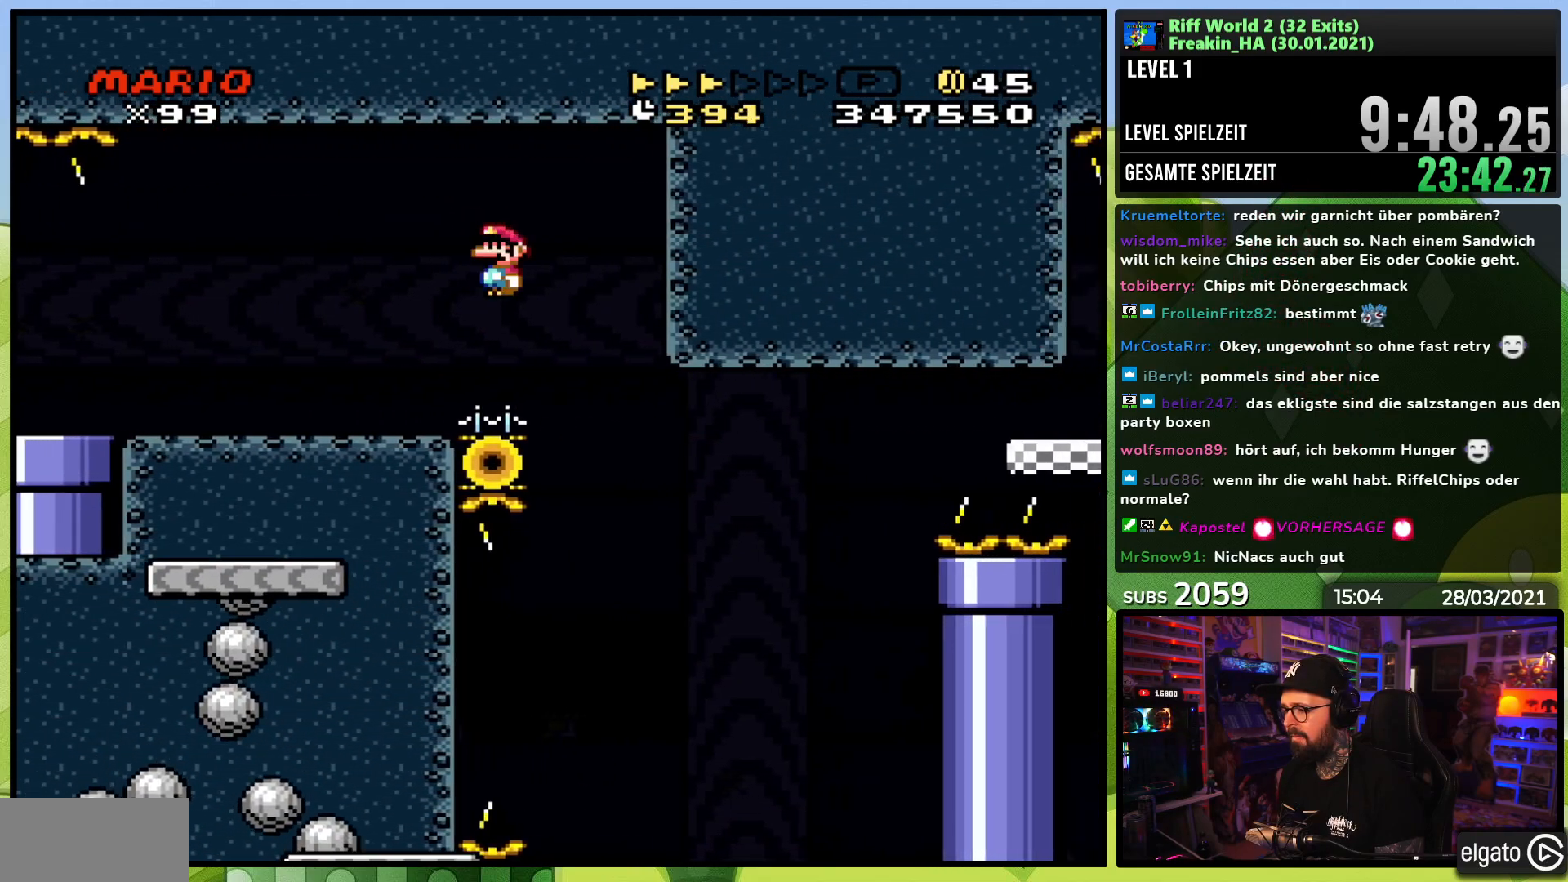
{"buttons": ["A", "X", "DPAD_UP"], "events": [[83, "DPAD_RIGHT", "up"], [117, "DPAD_LEFT", "down"], [150, "A", "down"], [467, "DPAD_UP", "down"], [500, "DPAD_LEFT", "up"]]}
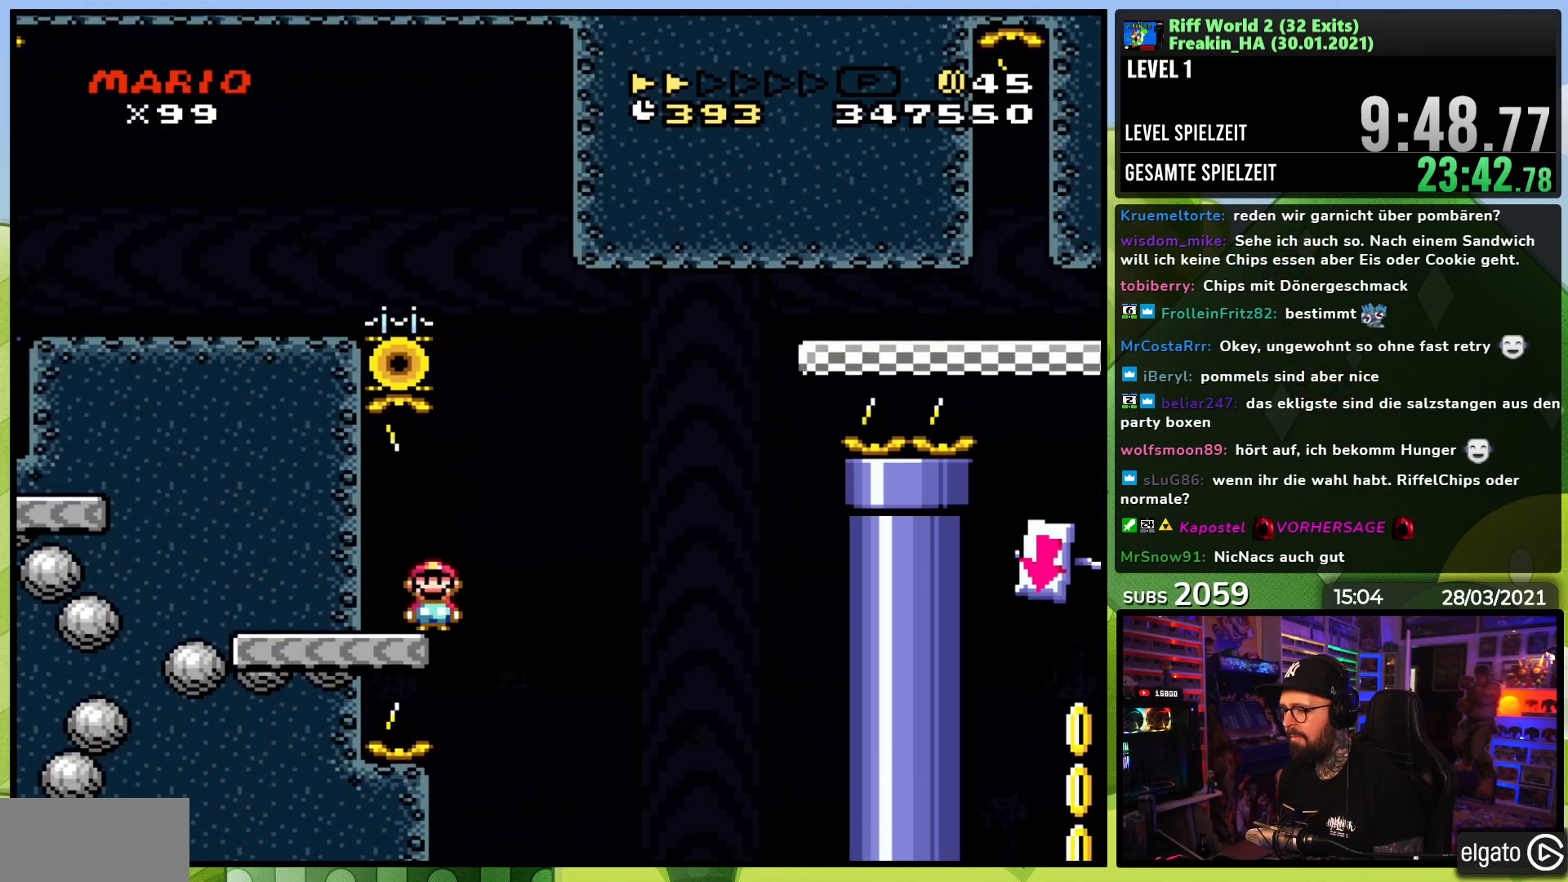
{"buttons": ["B", "Y", "DPAD_RIGHT"], "events": [[17, "DPAD_RIGHT", "down"], [17, "DPAD_UP", "up"], [50, "A", "up"], [67, "Y", "down"], [83, "X", "up"], [283, "B", "down"], [400, "B", "up"], [467, "B", "down"]]}
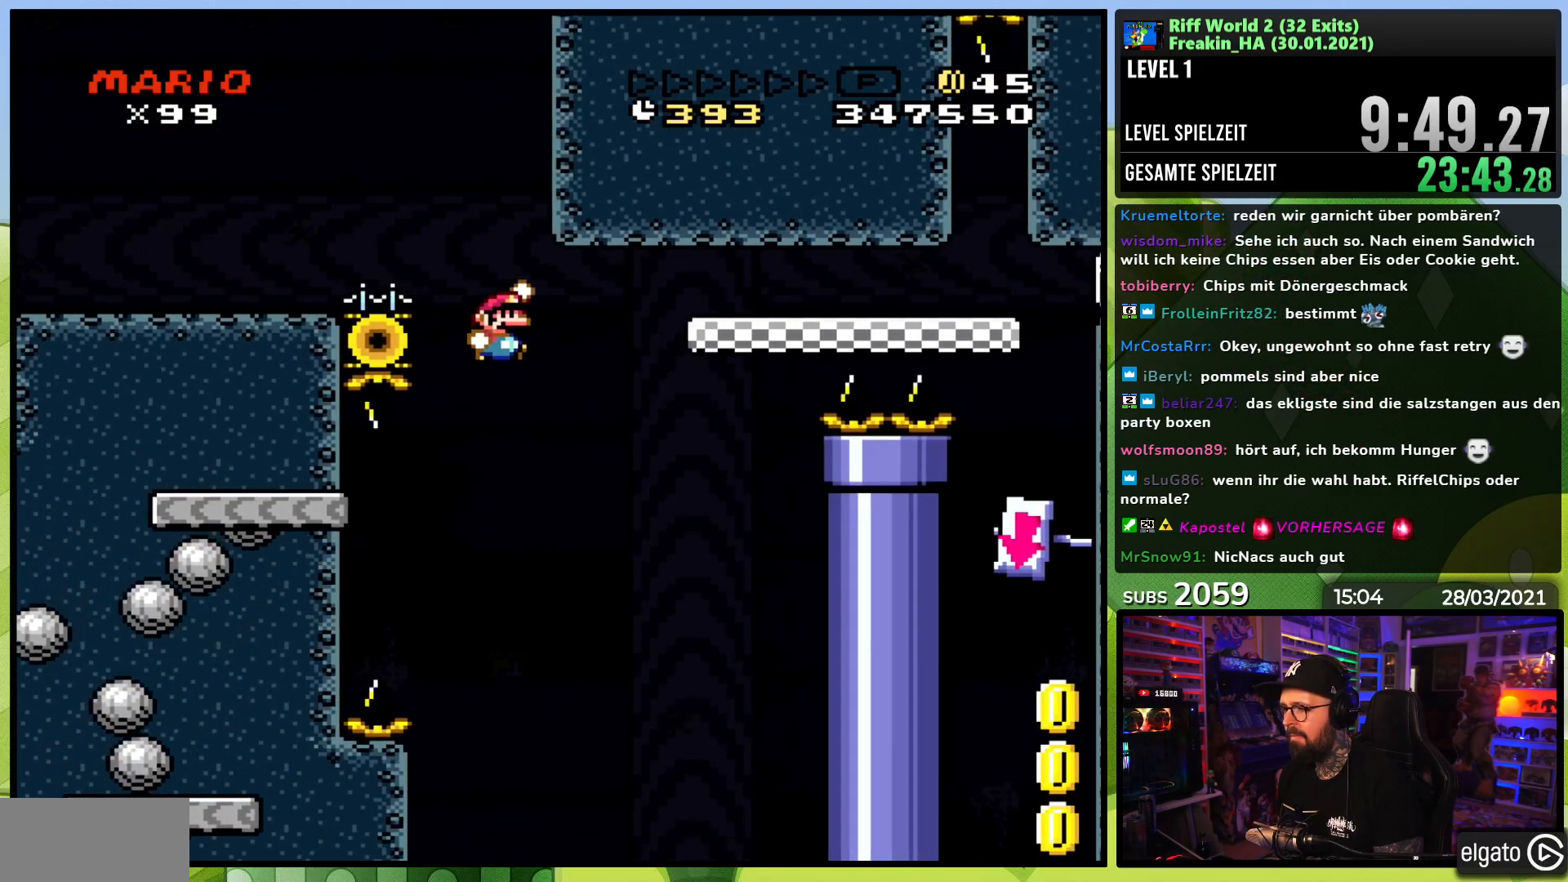
{"buttons": ["B", "Y", "DPAD_RIGHT"], "events": []}
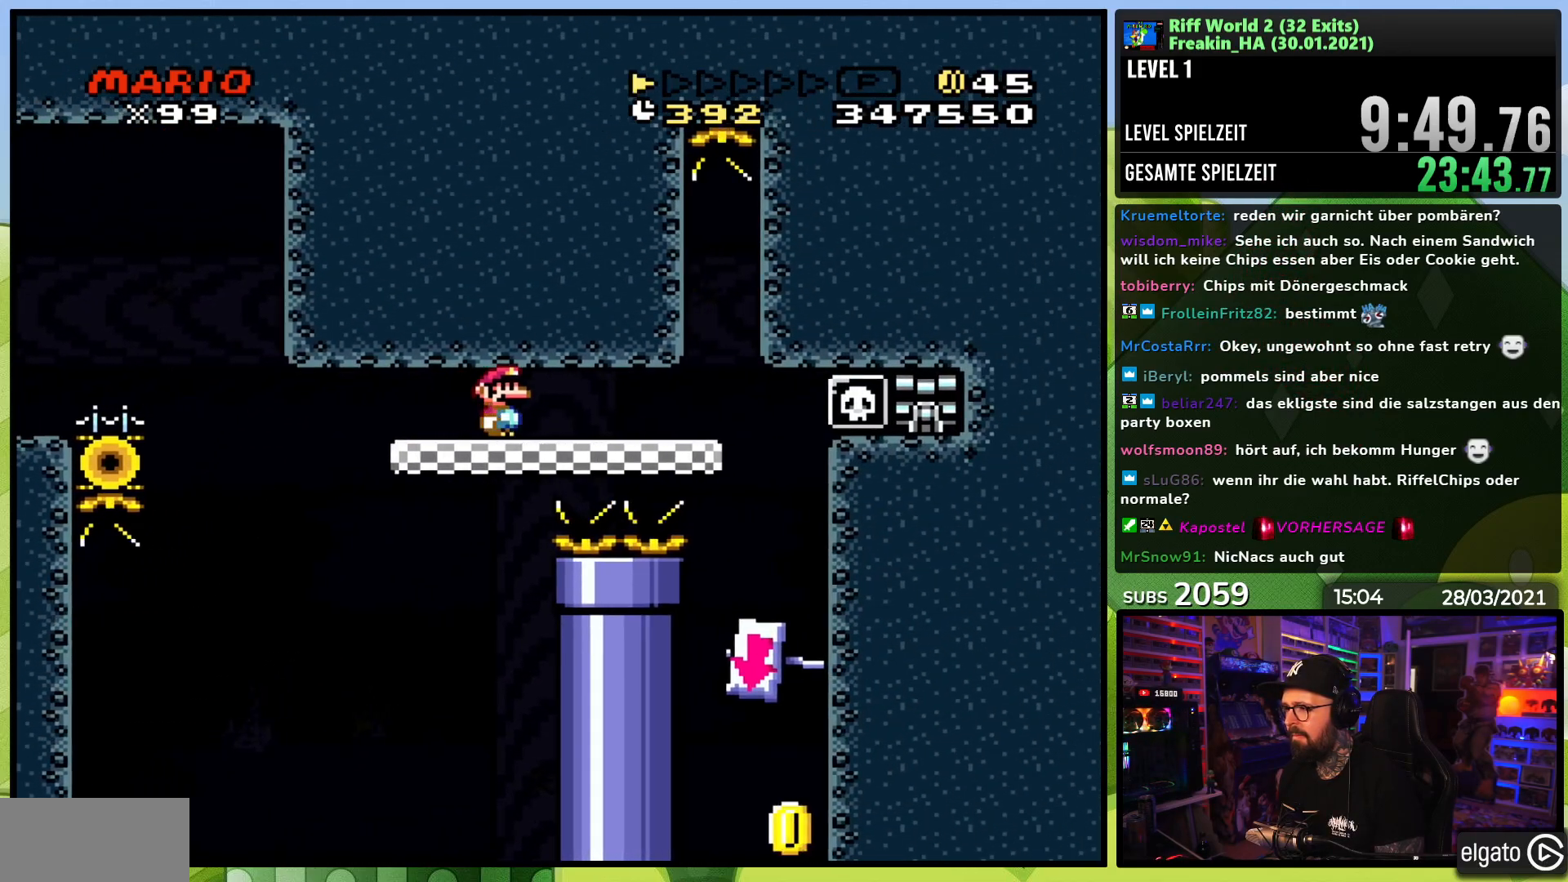
{"buttons": ["Y"]}
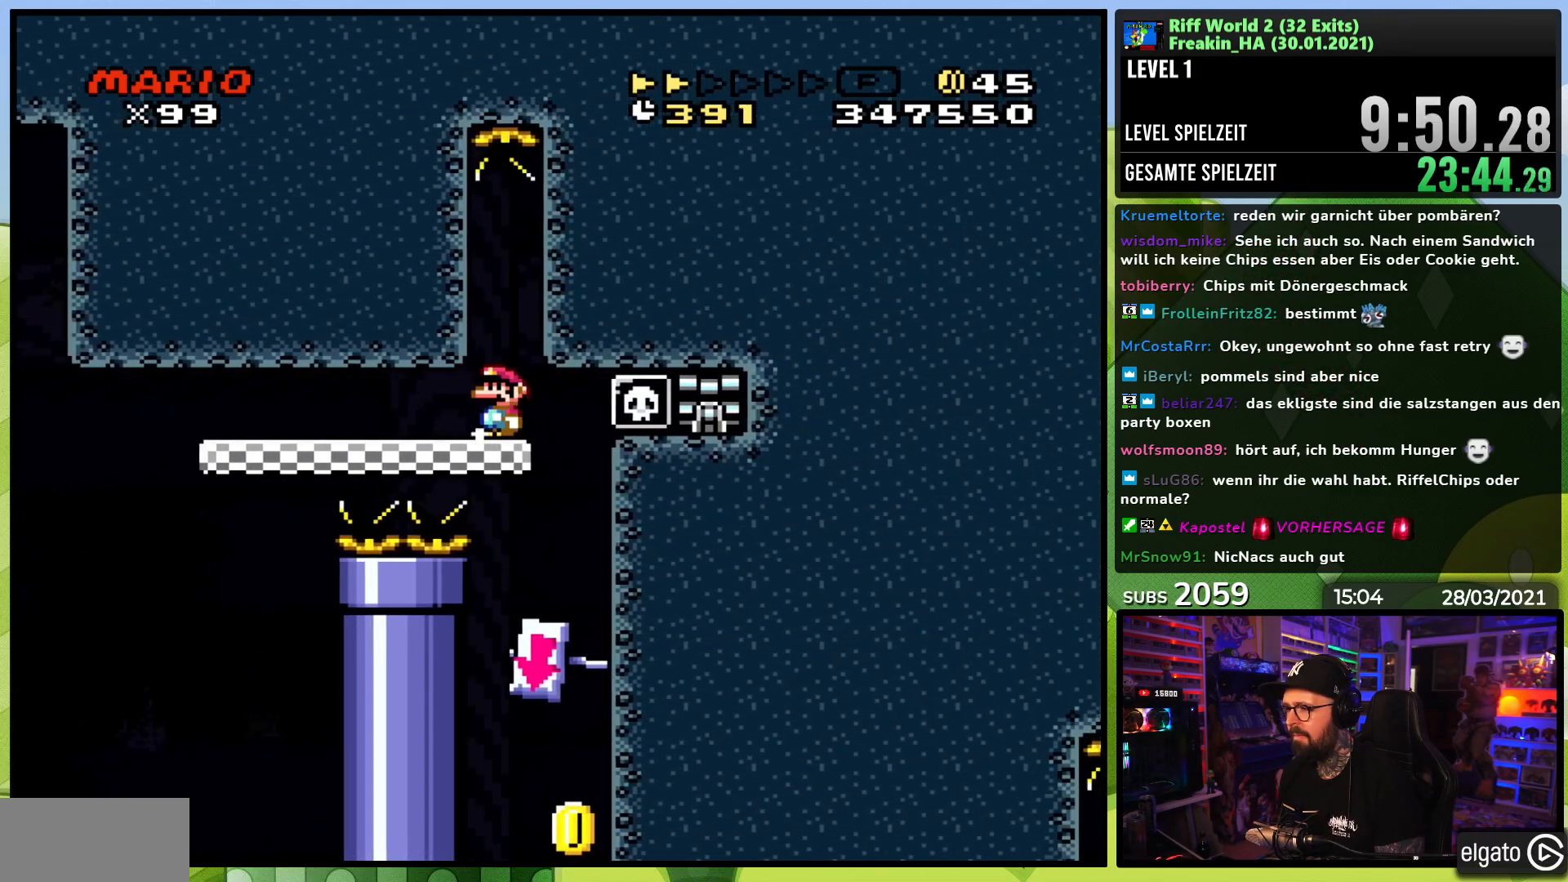
{"buttons": ["Y"], "events": [[33, "DPAD_LEFT", "down"], [167, "DPAD_LEFT", "up"], [267, "DPAD_LEFT", "down"], [367, "DPAD_LEFT", "up"]]}
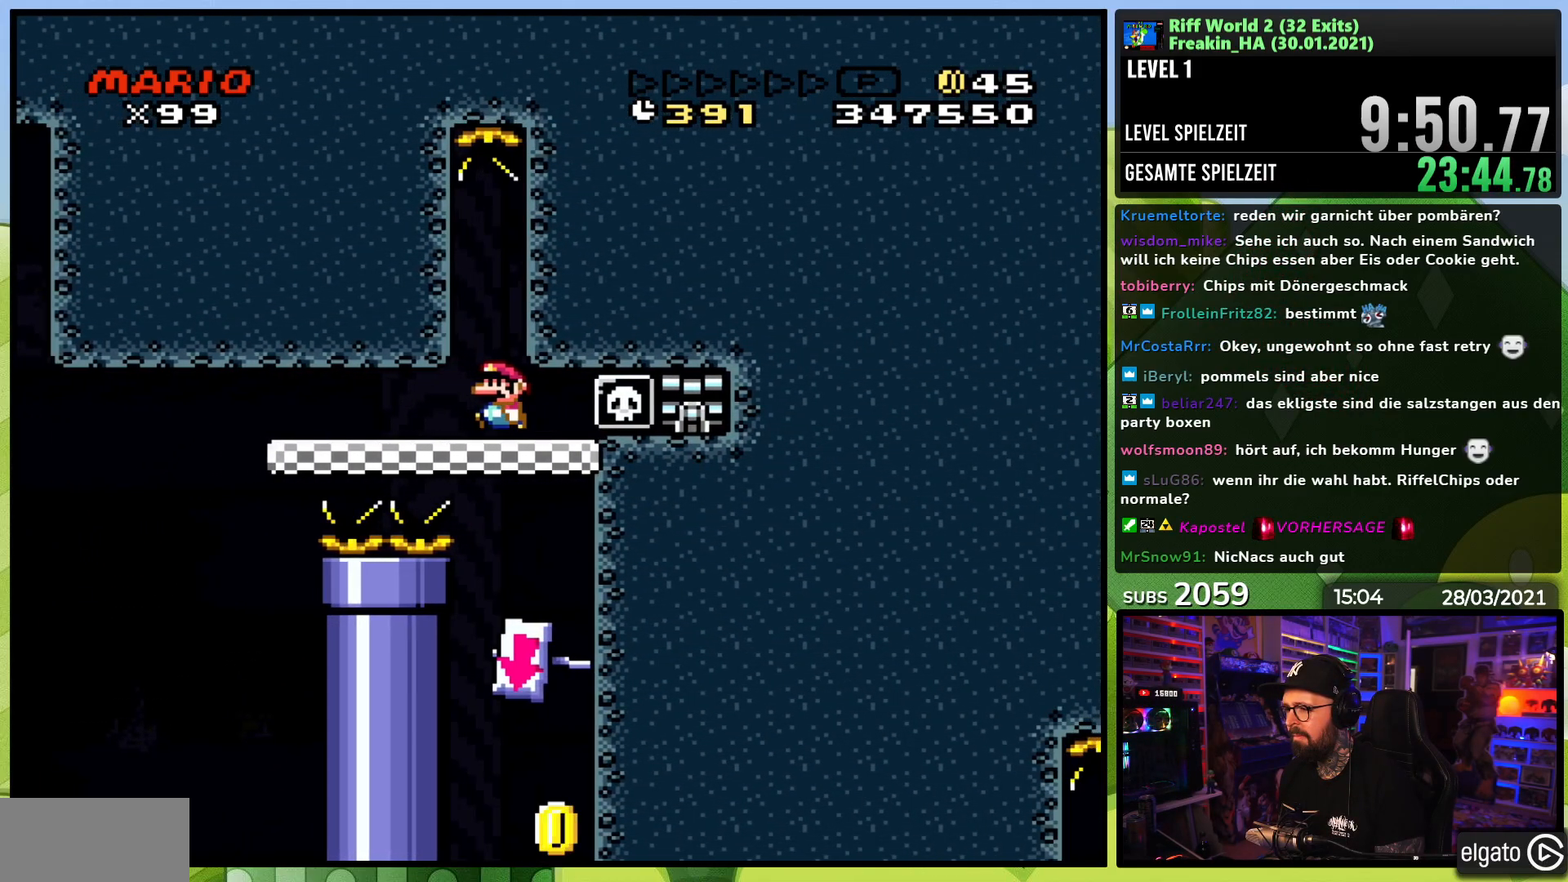
{"buttons": ["A", "X", "DPAD_RIGHT"], "events": [[50, "DPAD_LEFT", "down"], [83, "Y", "up"], [183, "X", "down"], [417, "DPAD_LEFT", "up"], [433, "A", "down"], [450, "DPAD_RIGHT", "down"]]}
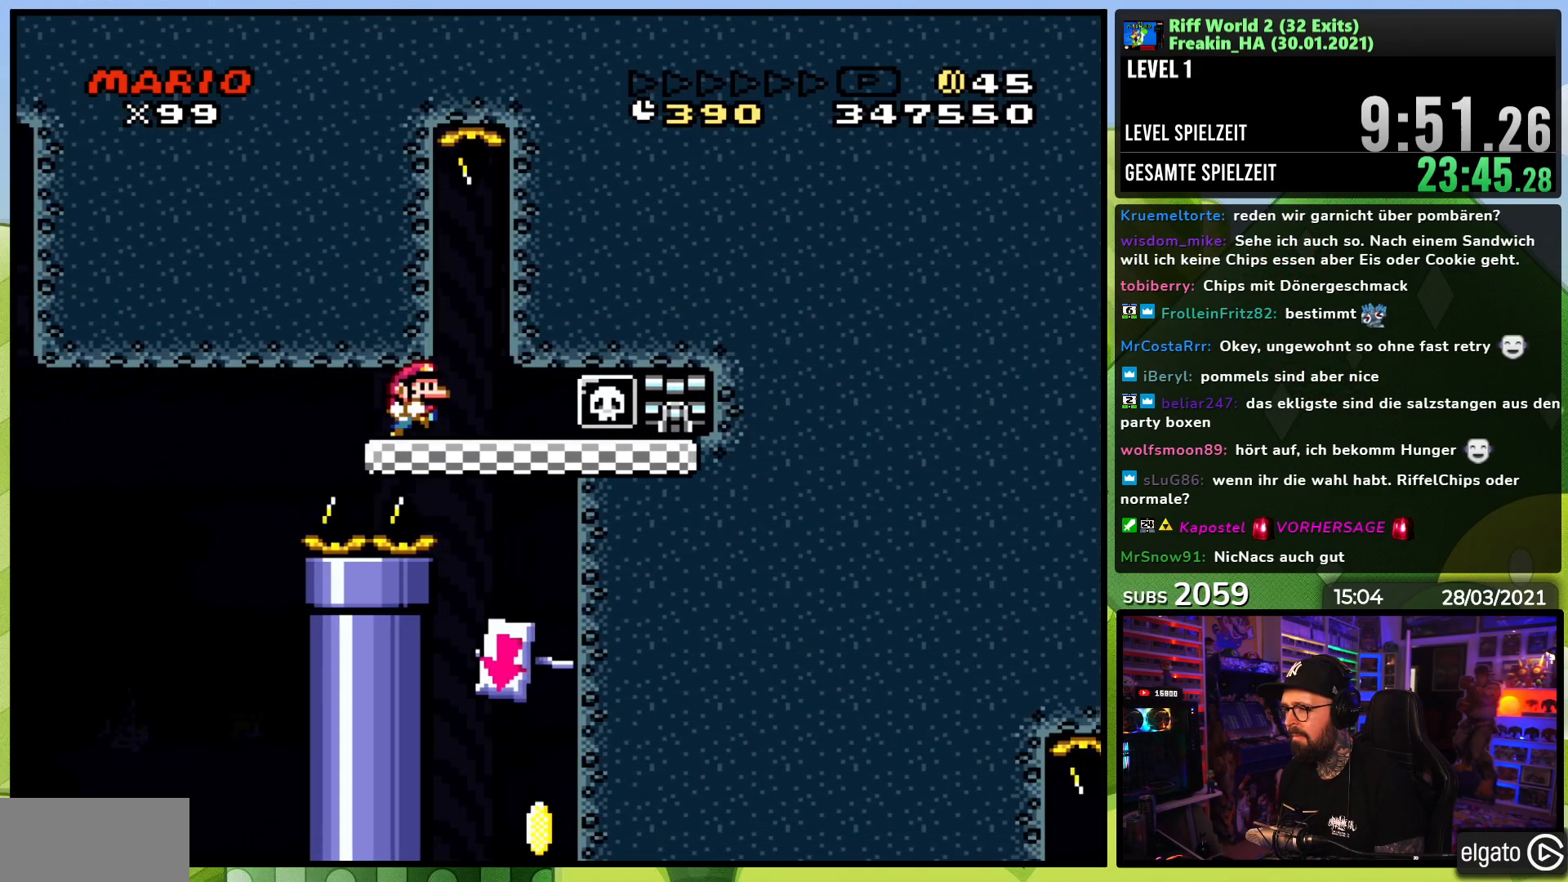
{"buttons": ["X"], "events": [[17, "A", "up"], [100, "DPAD_RIGHT", "up"], [117, "A", "down"], [283, "A", "up"]]}